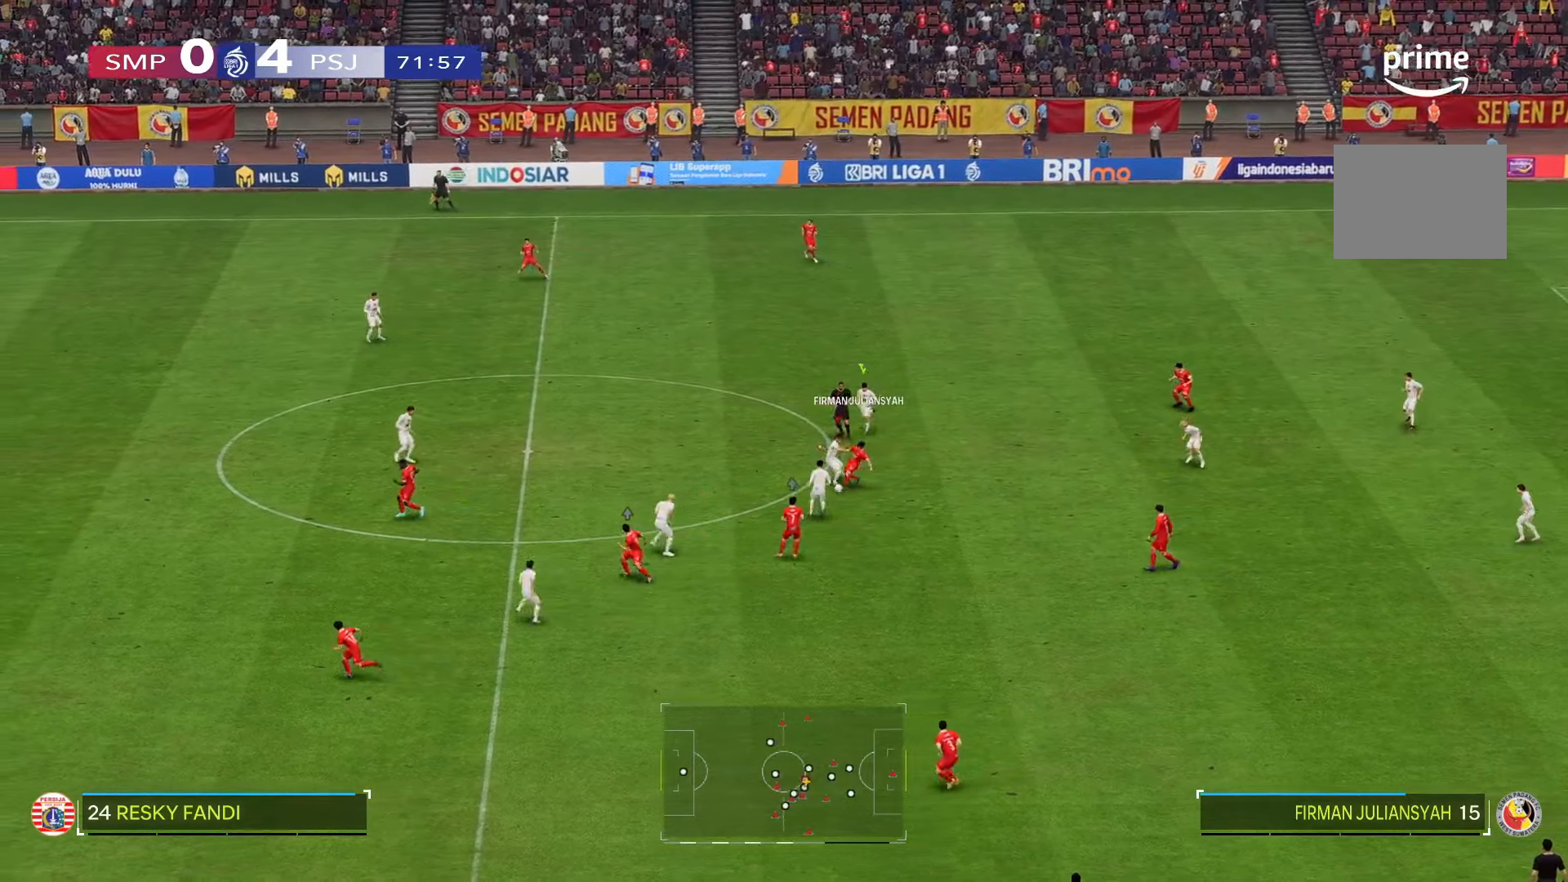
Gameplay with a controller (Xbox layout); each line is a JSON object with the inputs held at the frame after it. "events" lists button and stick changes between this image and that frame as [ms after this image, input, new state], when the widget could be followed in between. Not read: L3 R2 R3.
{"buttons": [], "left_stick": "down", "right_stick": "center", "events": []}
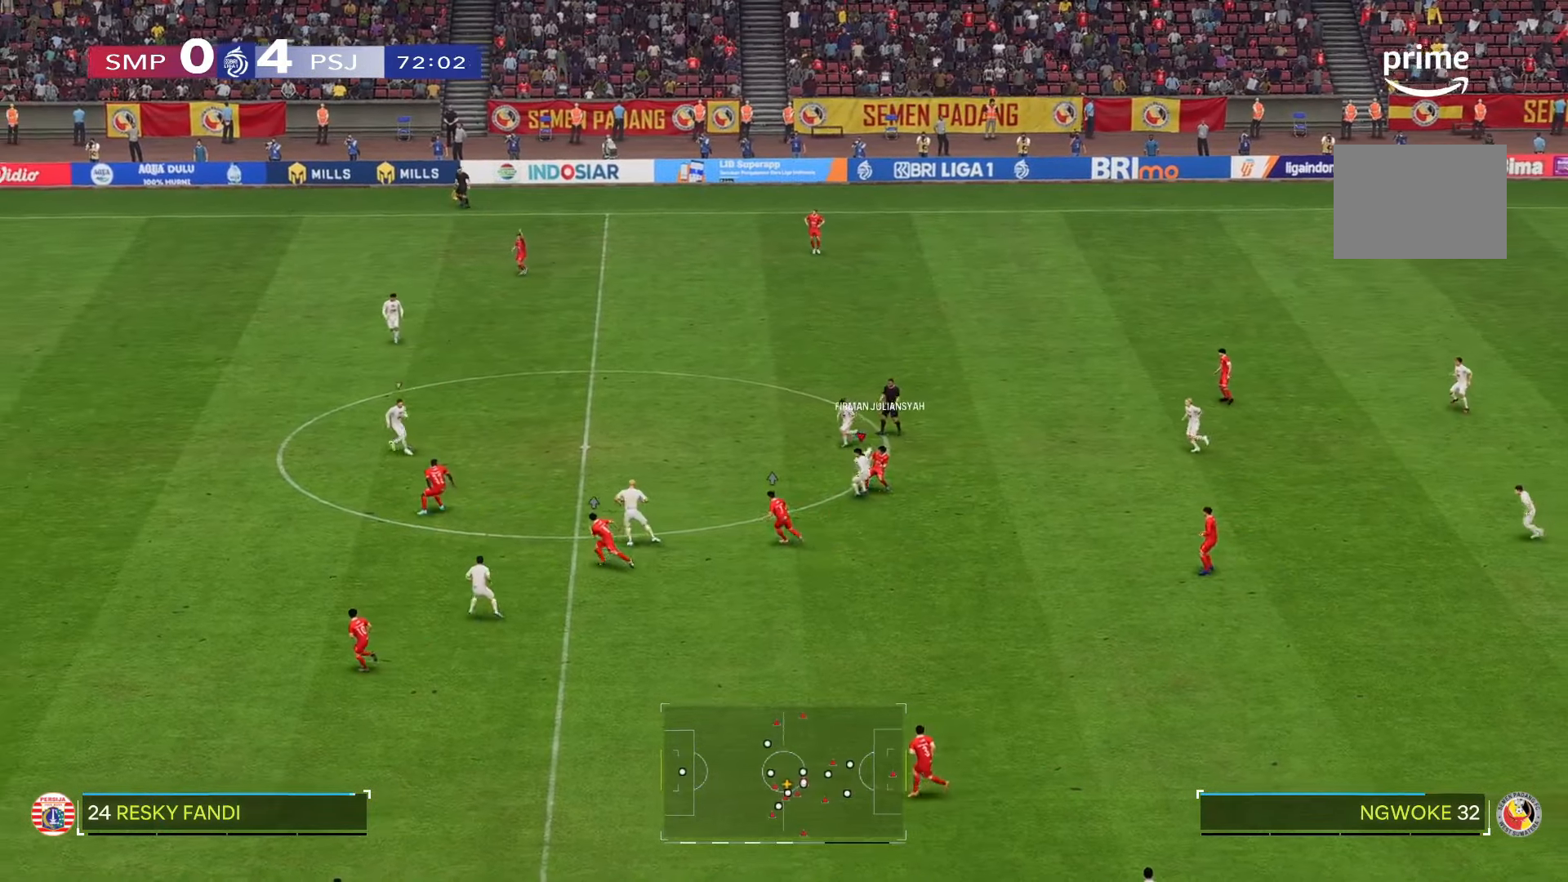
{"buttons": [], "left_stick": "down-left", "right_stick": "center", "events": [[33, "left_stick", "center"], [133, "left_stick", "up-left"], [183, "left_stick", "left"], [333, "left_stick", "down-left"]]}
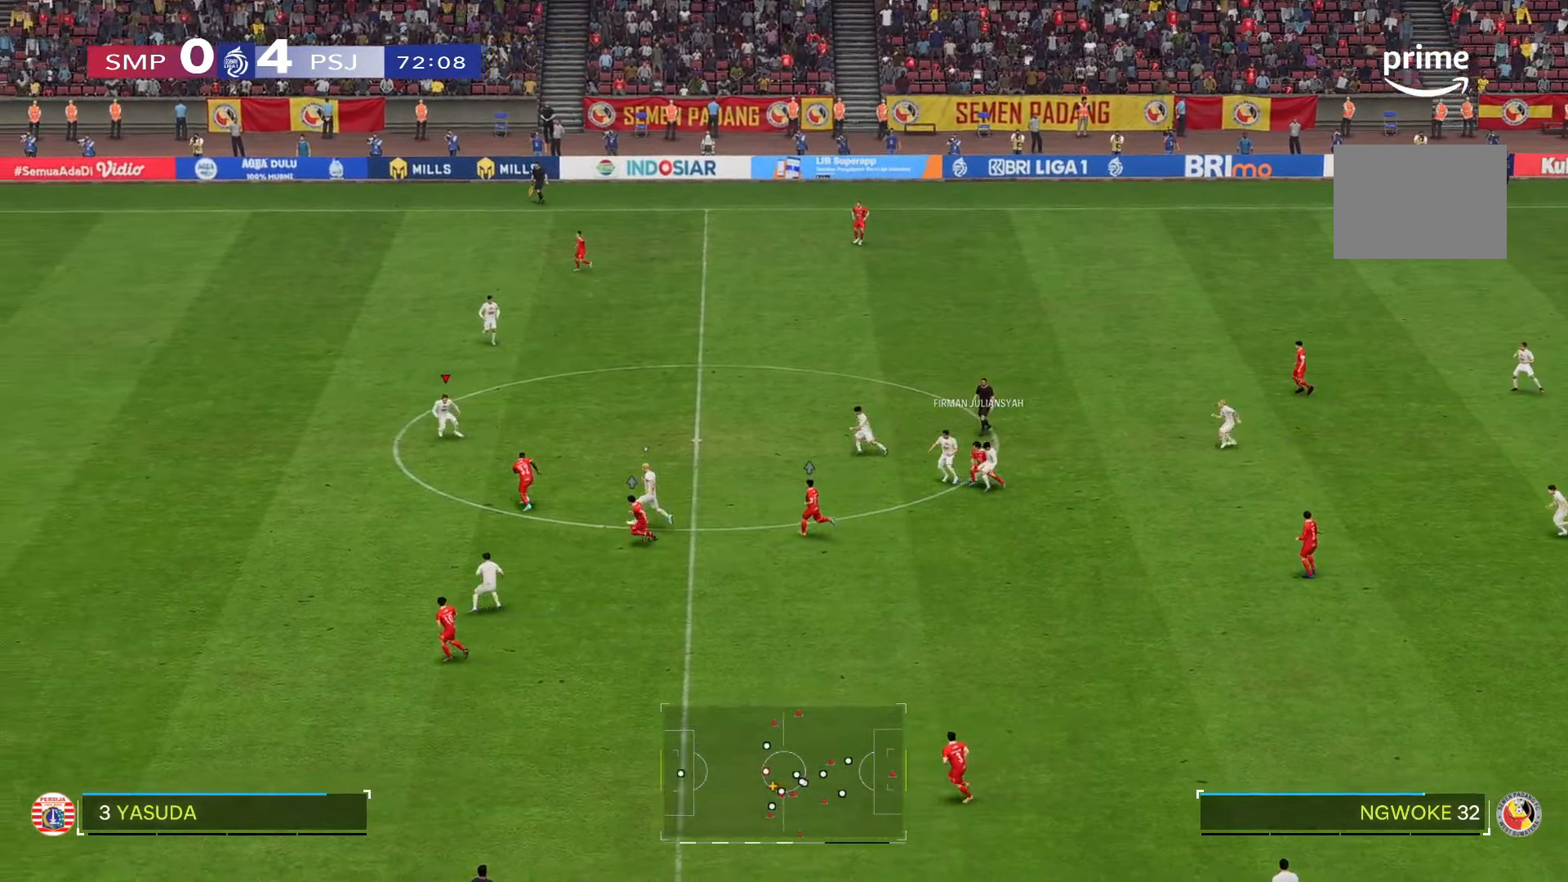
{"buttons": [], "left_stick": "down", "right_stick": "center", "events": [[500, "left_stick", "down"]]}
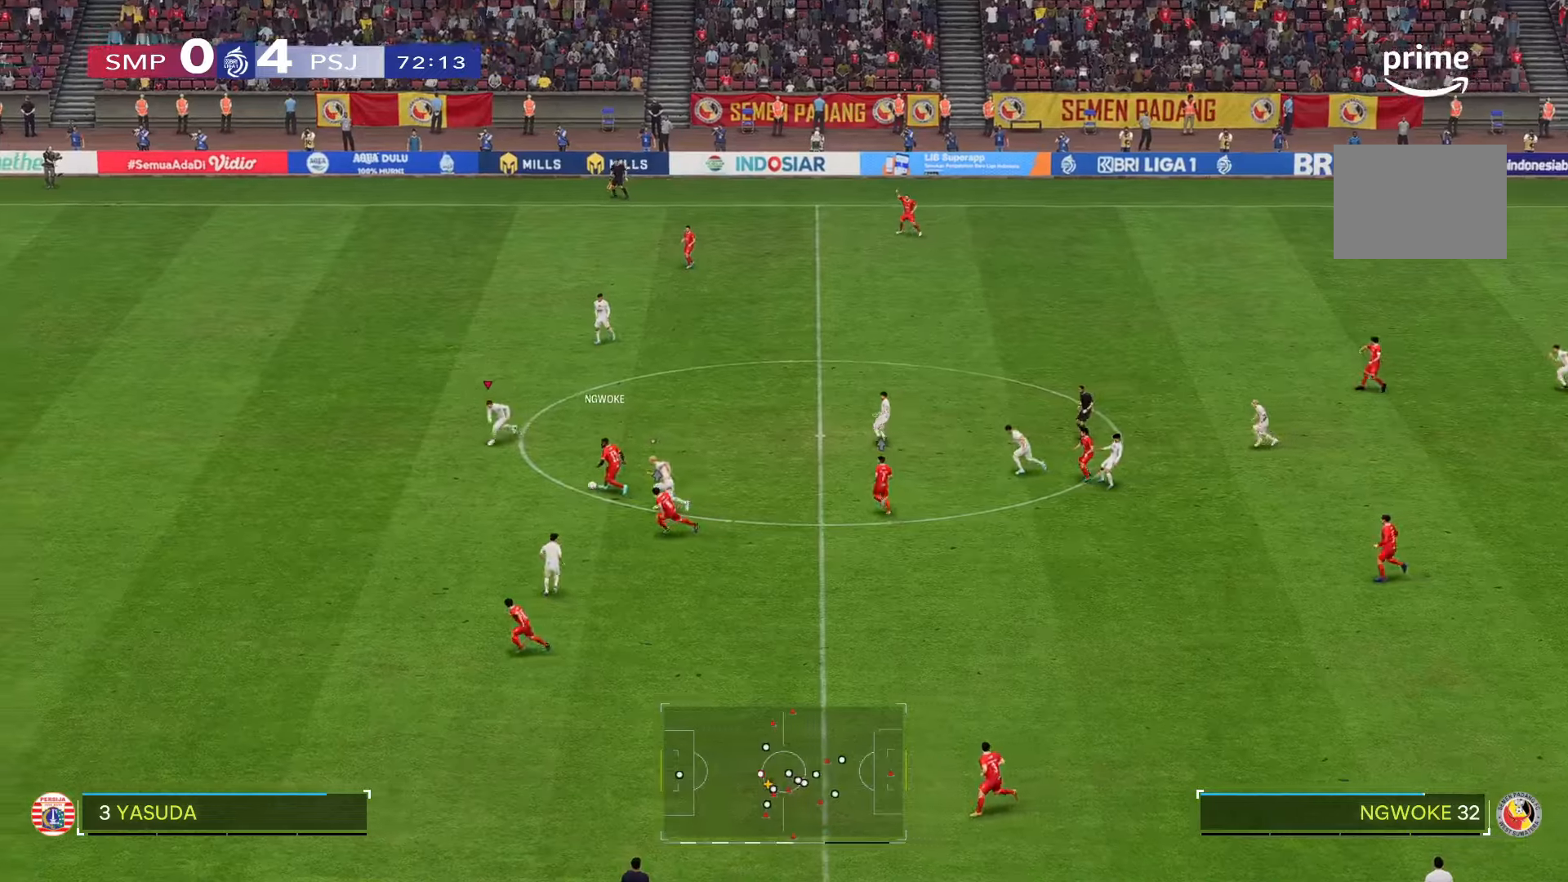
{"buttons": [], "left_stick": "down-left", "right_stick": "center", "events": [[267, "left_stick", "down-left"]]}
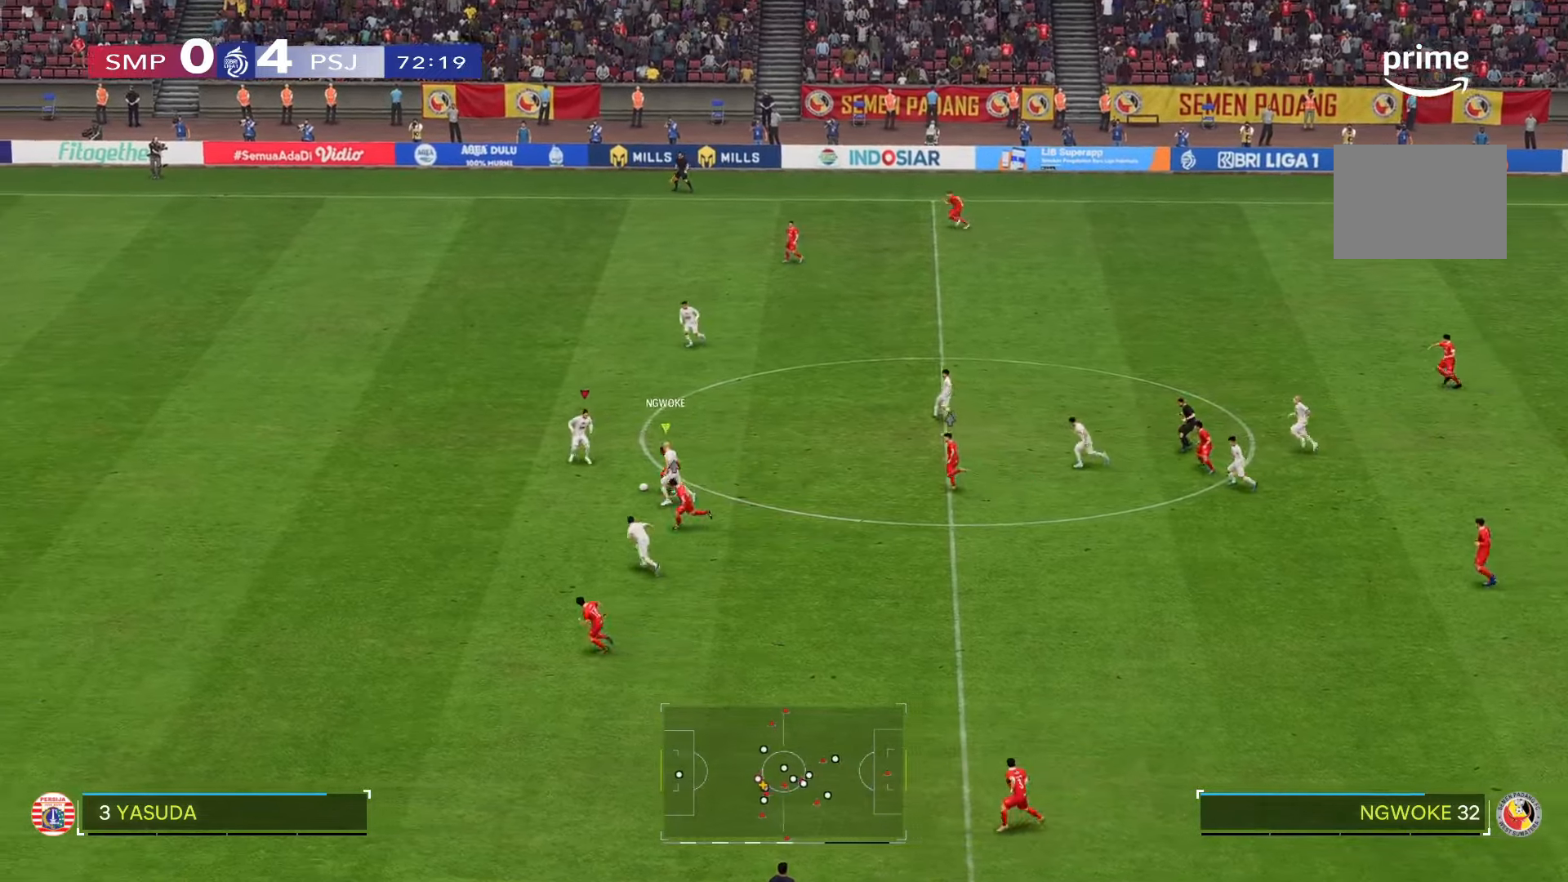
{"buttons": [], "left_stick": "up", "right_stick": "center", "events": [[467, "left_stick", "up"]]}
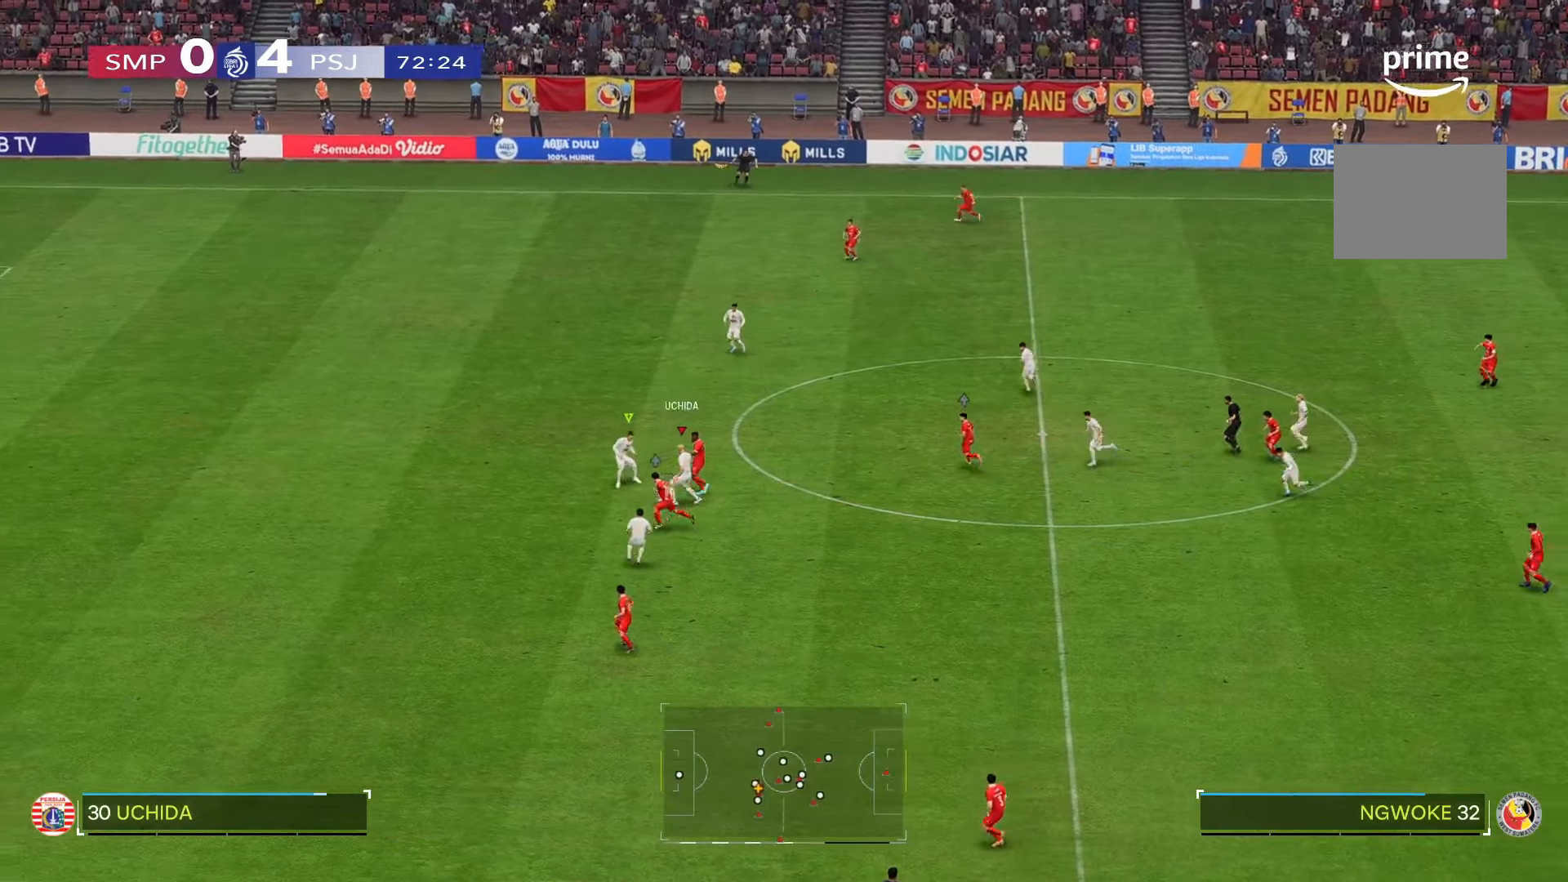
{"buttons": [], "left_stick": "up-left", "right_stick": "center", "events": [[117, "left_stick", "up-left"]]}
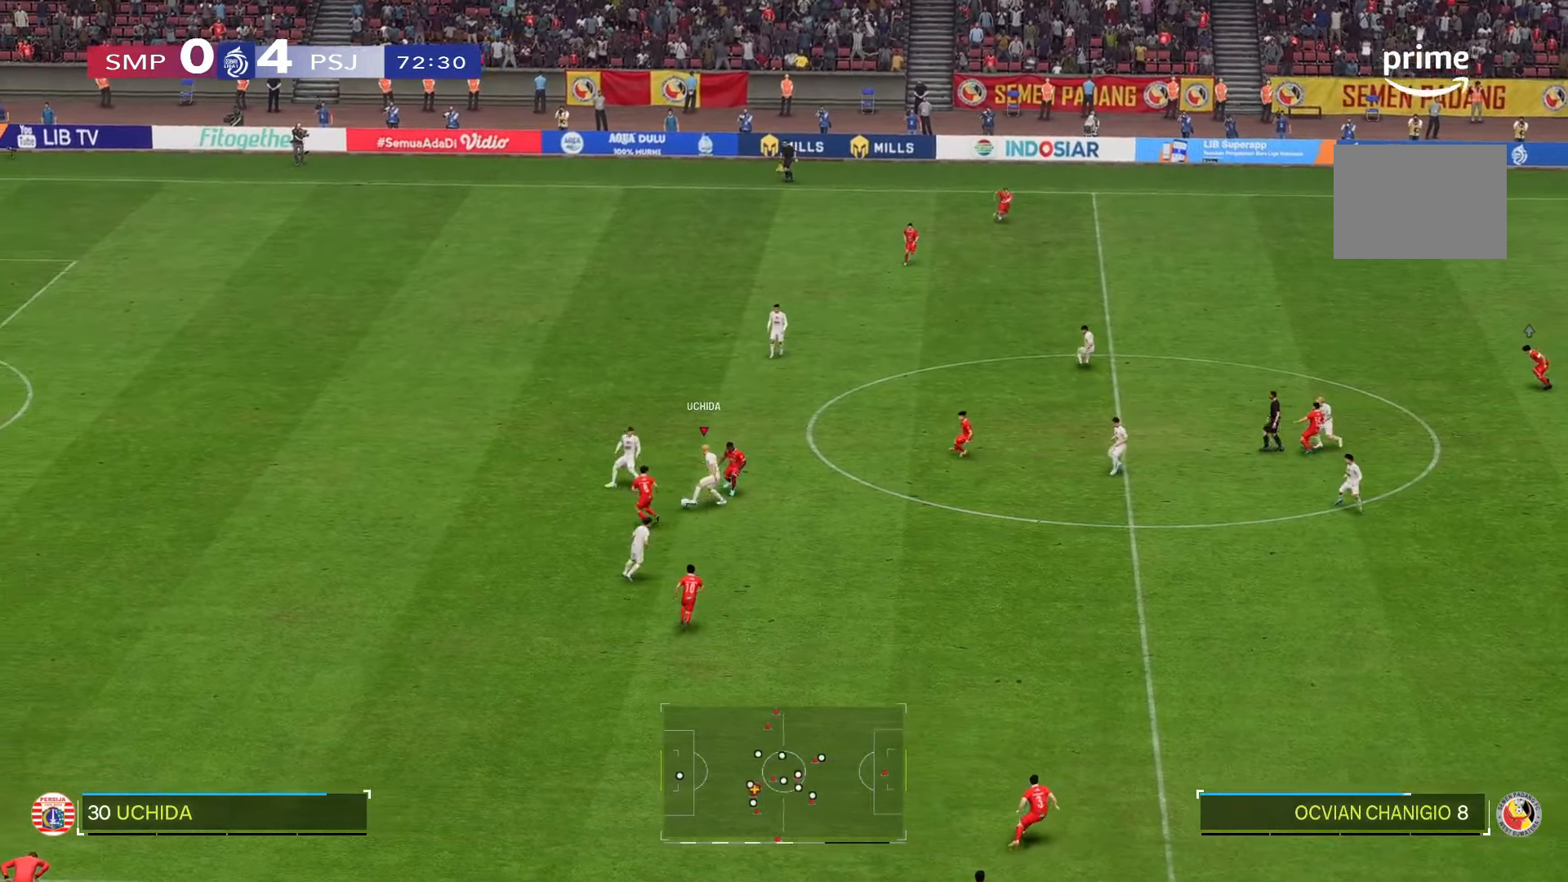
{"buttons": [], "left_stick": "left", "right_stick": "center", "events": [[267, "left_stick", "left"]]}
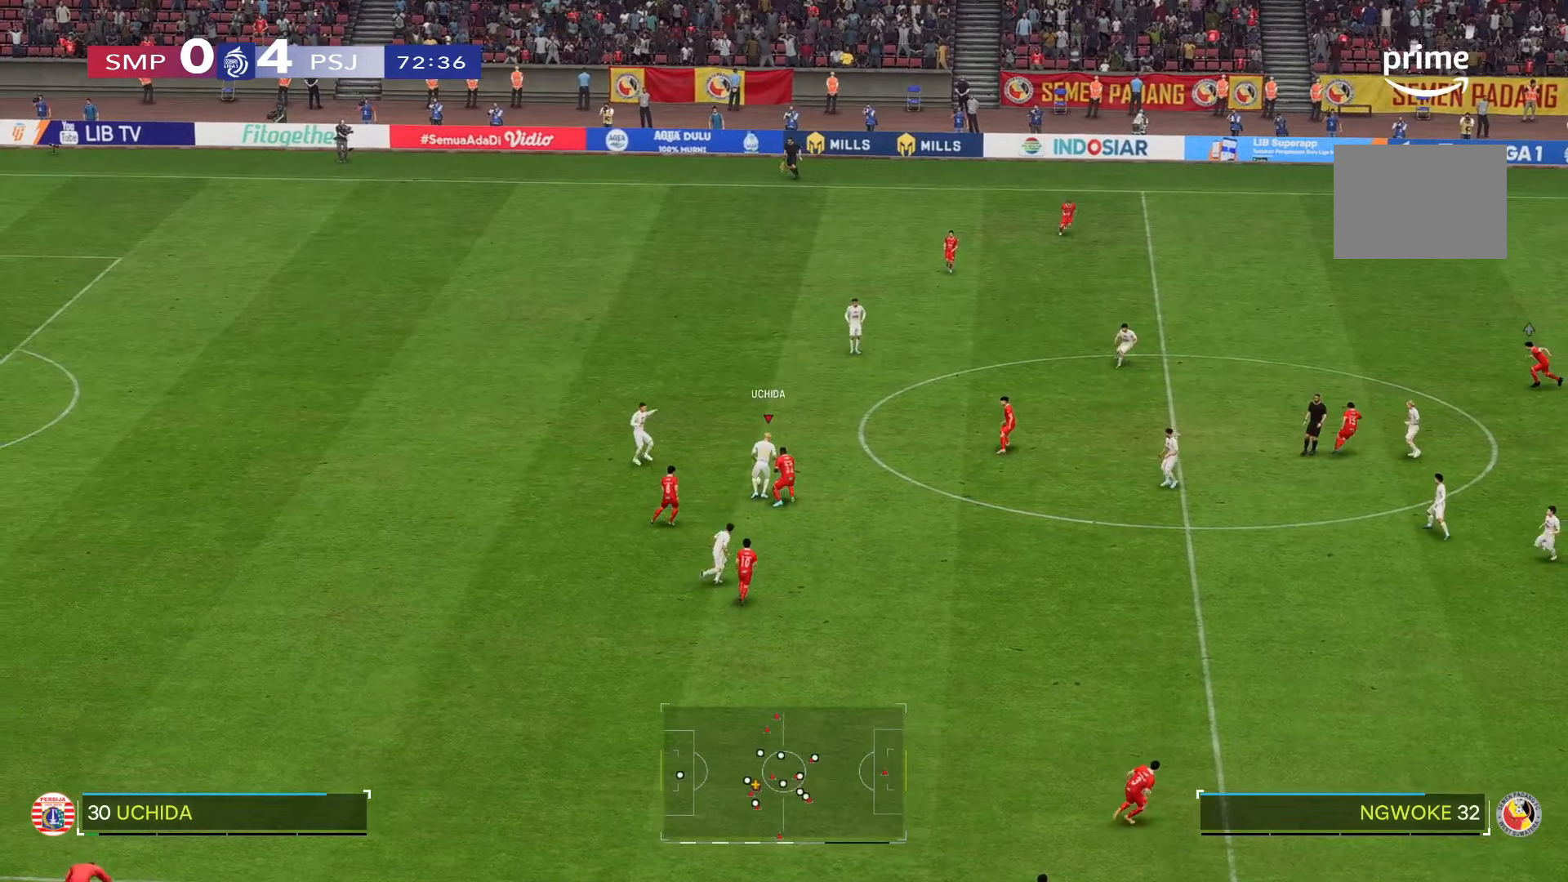
{"buttons": [], "left_stick": "center", "right_stick": "center", "events": [[133, "left_stick", "center"]]}
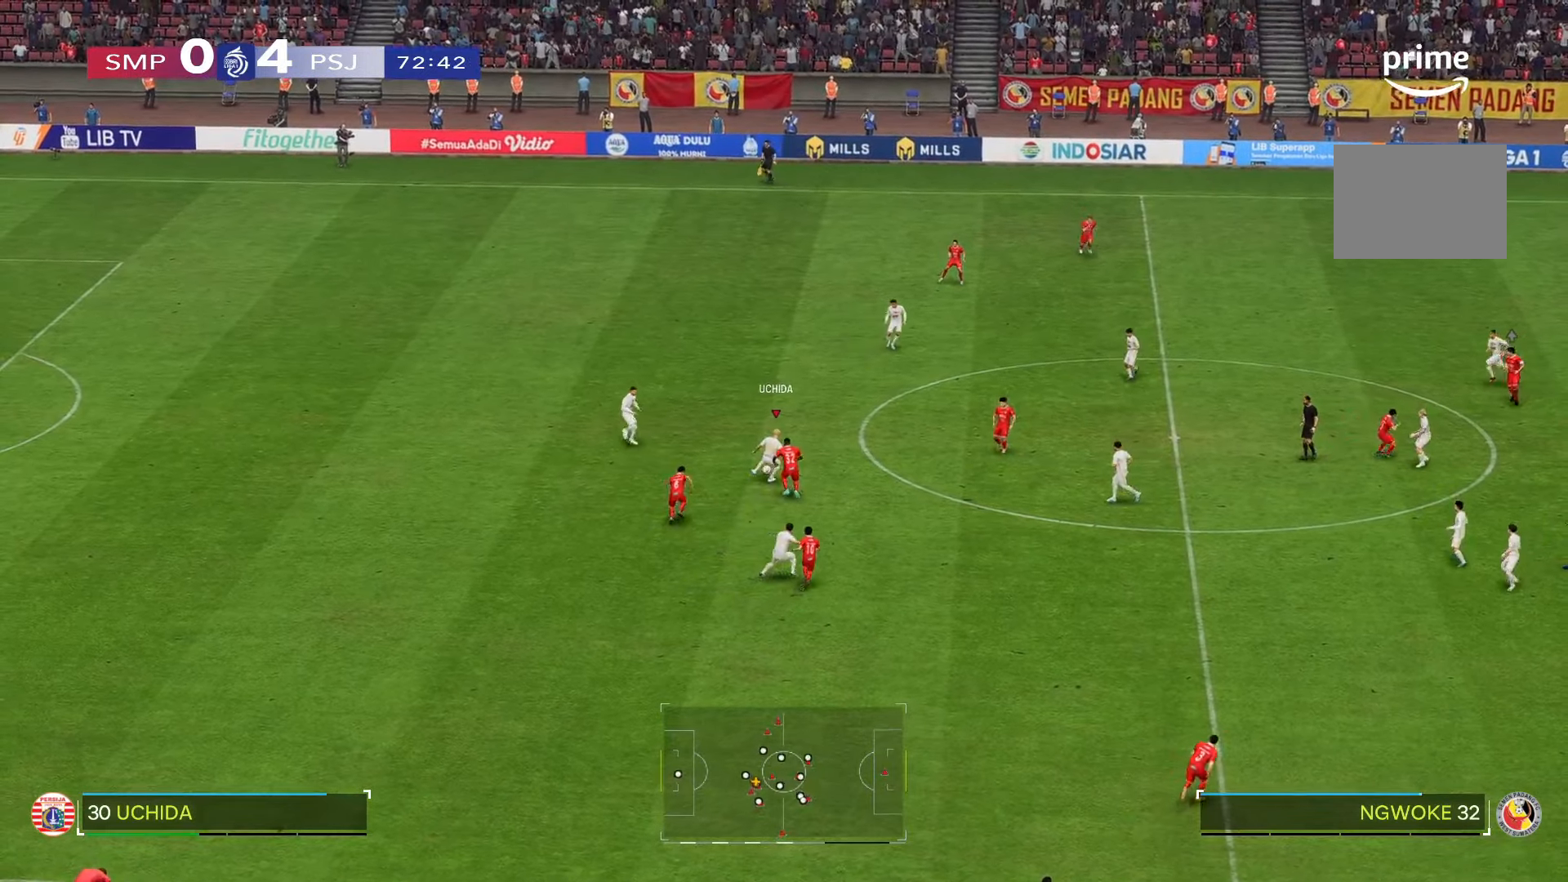
{"buttons": [], "left_stick": "down-right", "right_stick": "center", "events": [[450, "left_stick", "down-right"]]}
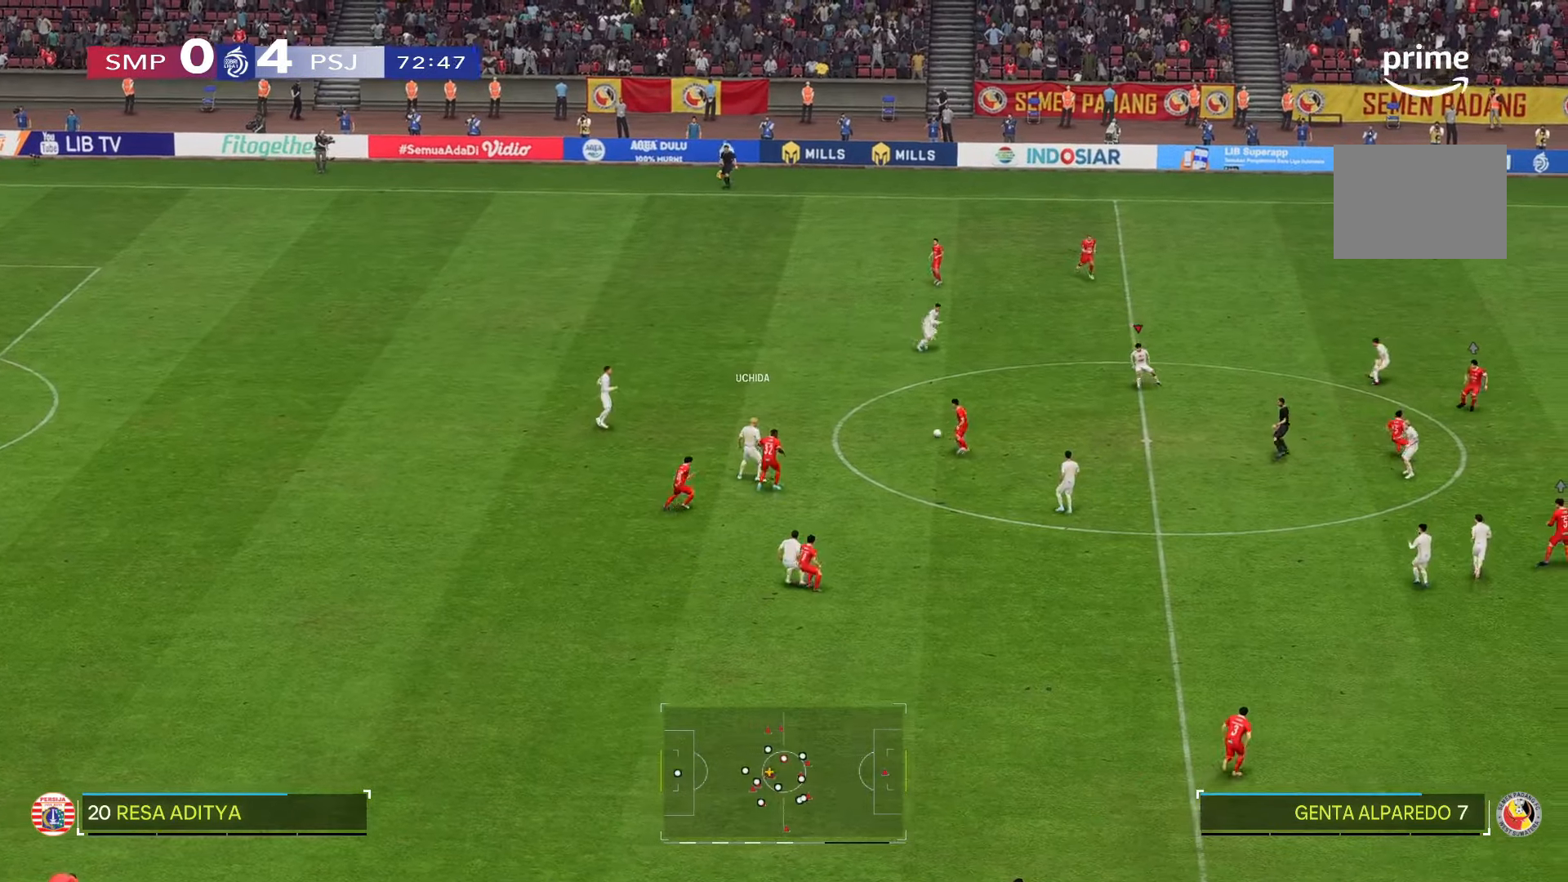
{"buttons": [], "left_stick": "down", "right_stick": "center", "events": [[117, "left_stick", "down"]]}
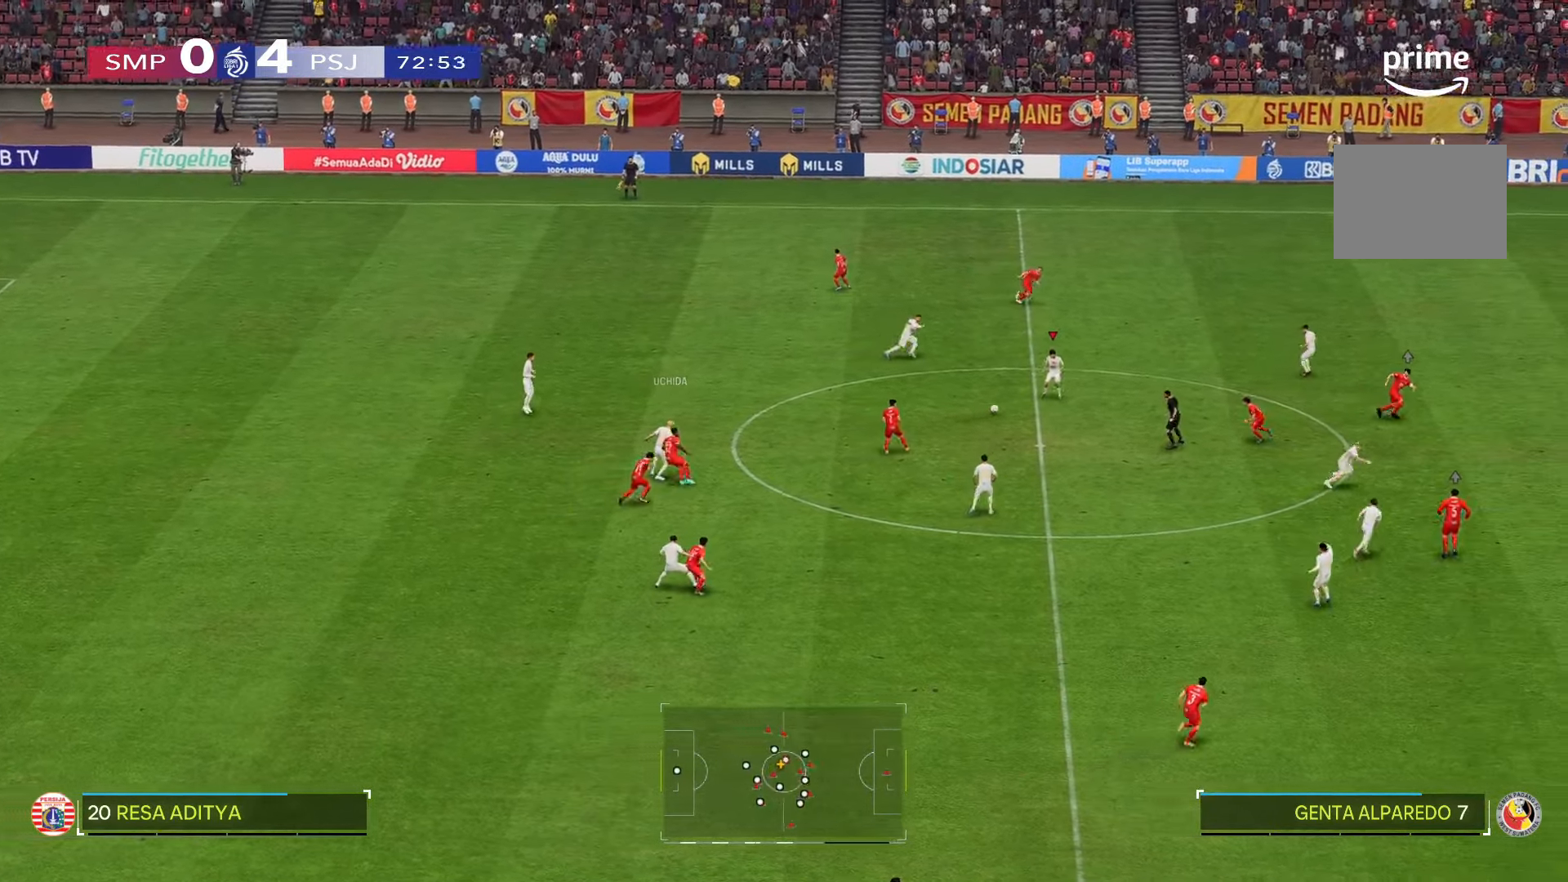
{"buttons": [], "left_stick": "down", "right_stick": "center", "events": []}
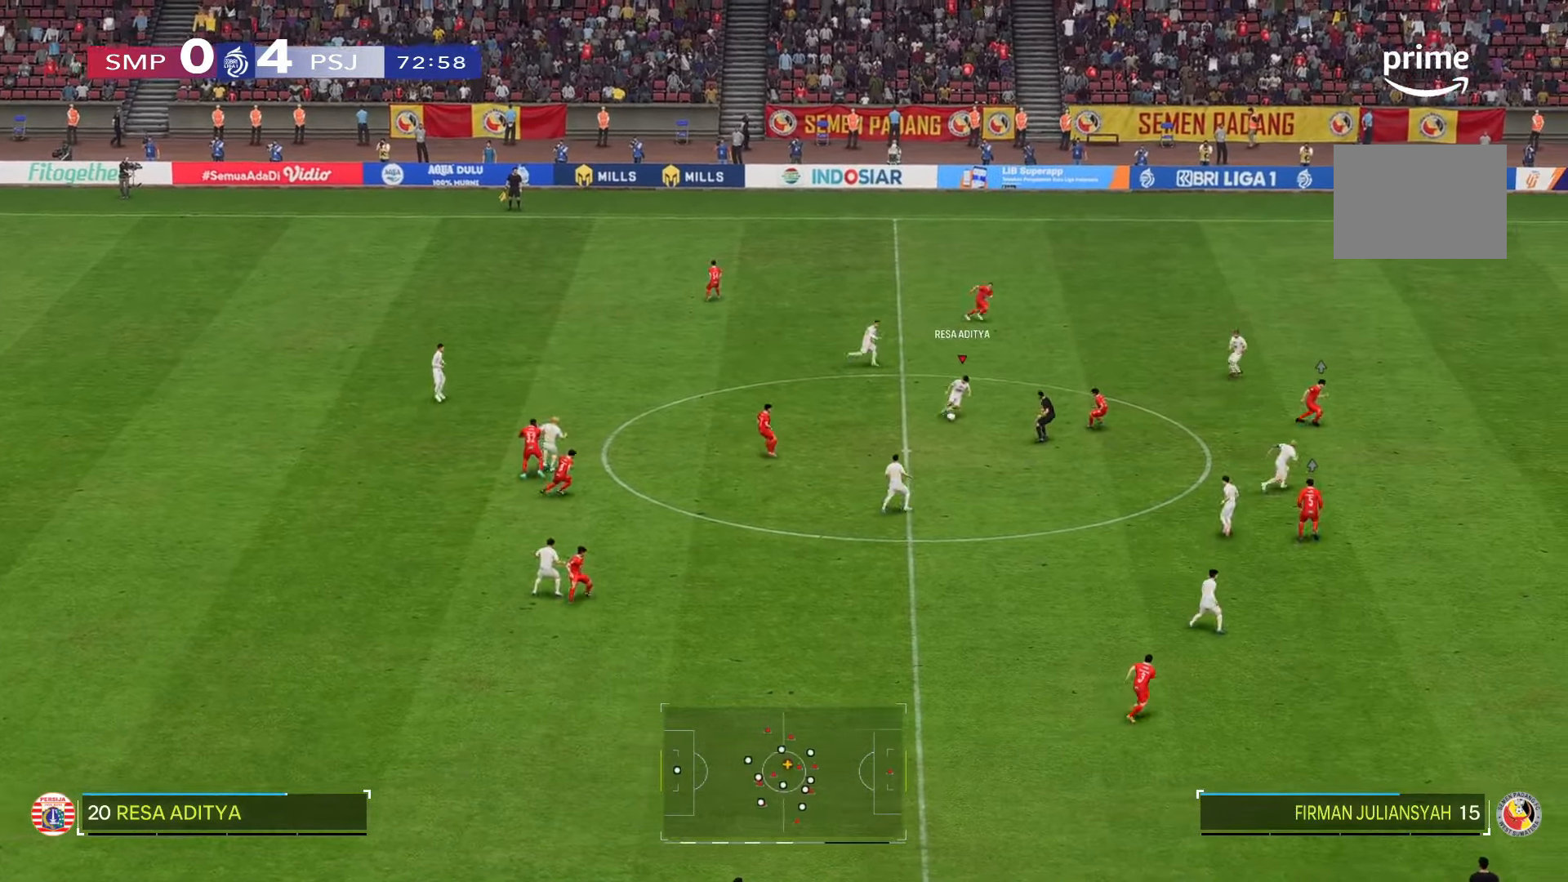
{"buttons": [], "left_stick": "down", "right_stick": "center", "events": []}
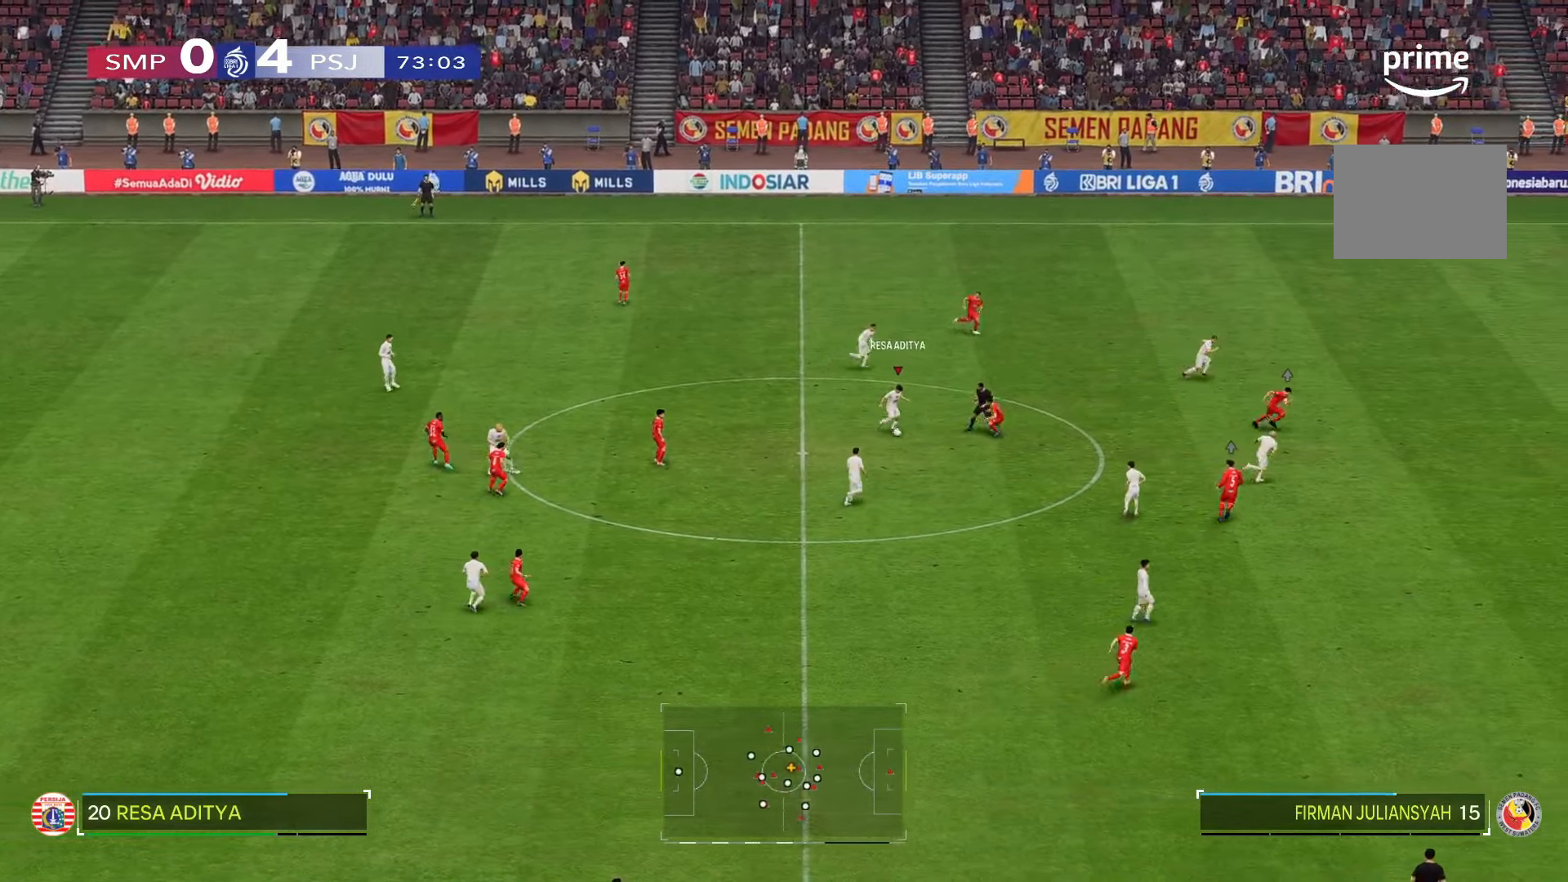
{"buttons": [], "left_stick": "down", "right_stick": "center", "events": []}
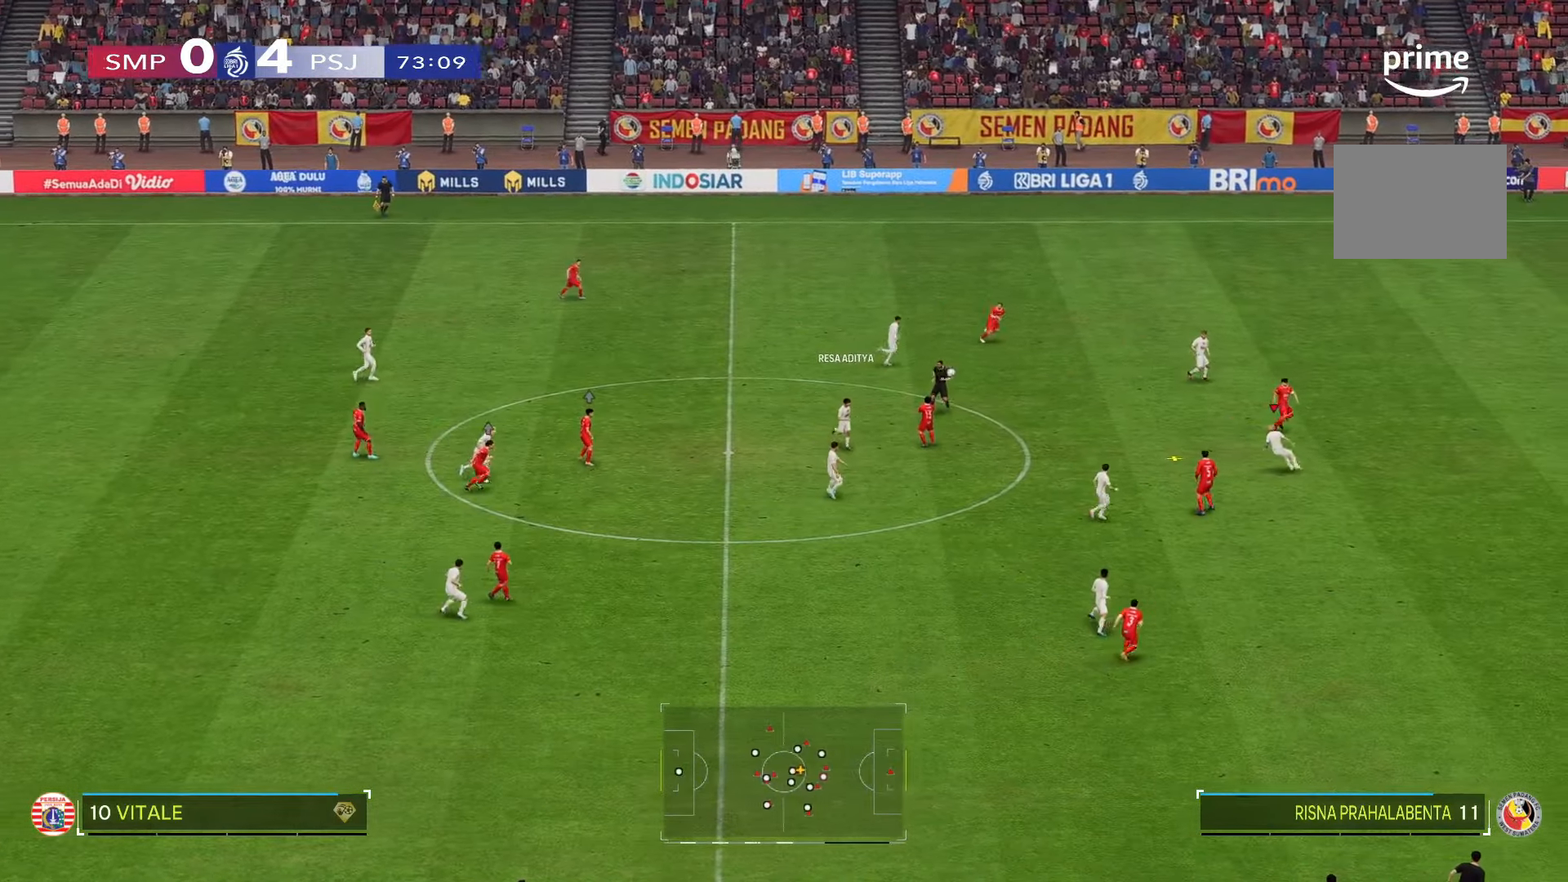
{"buttons": [], "left_stick": "down-left", "right_stick": "center", "events": [[17, "left_stick", "down-right"], [283, "left_stick", "center"], [400, "left_stick", "down-left"]]}
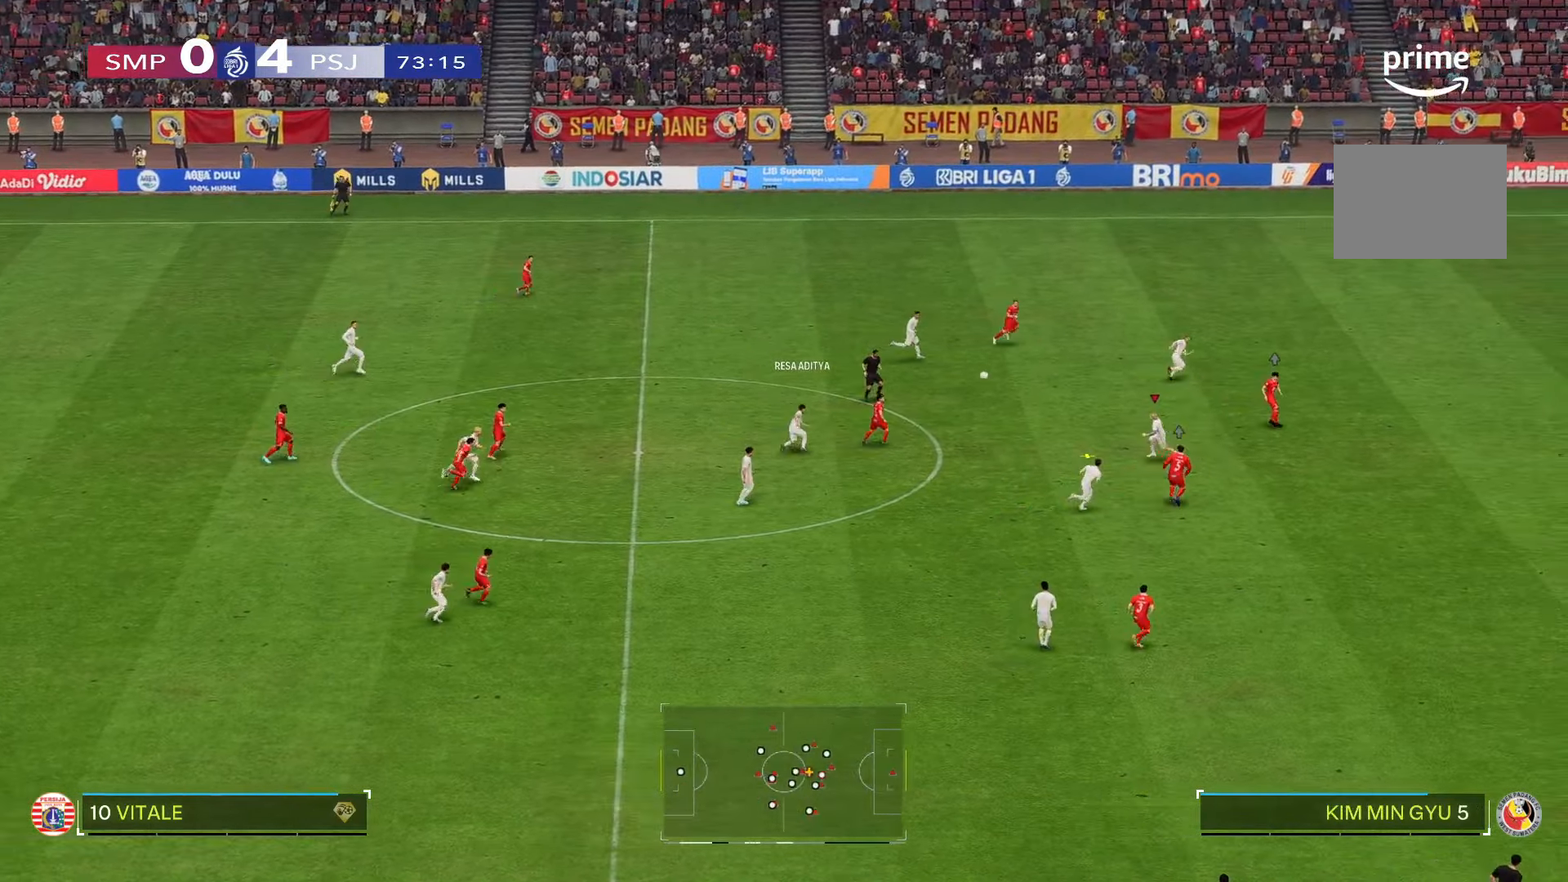
{"buttons": [], "left_stick": "down", "right_stick": "center", "events": [[283, "left_stick", "down"]]}
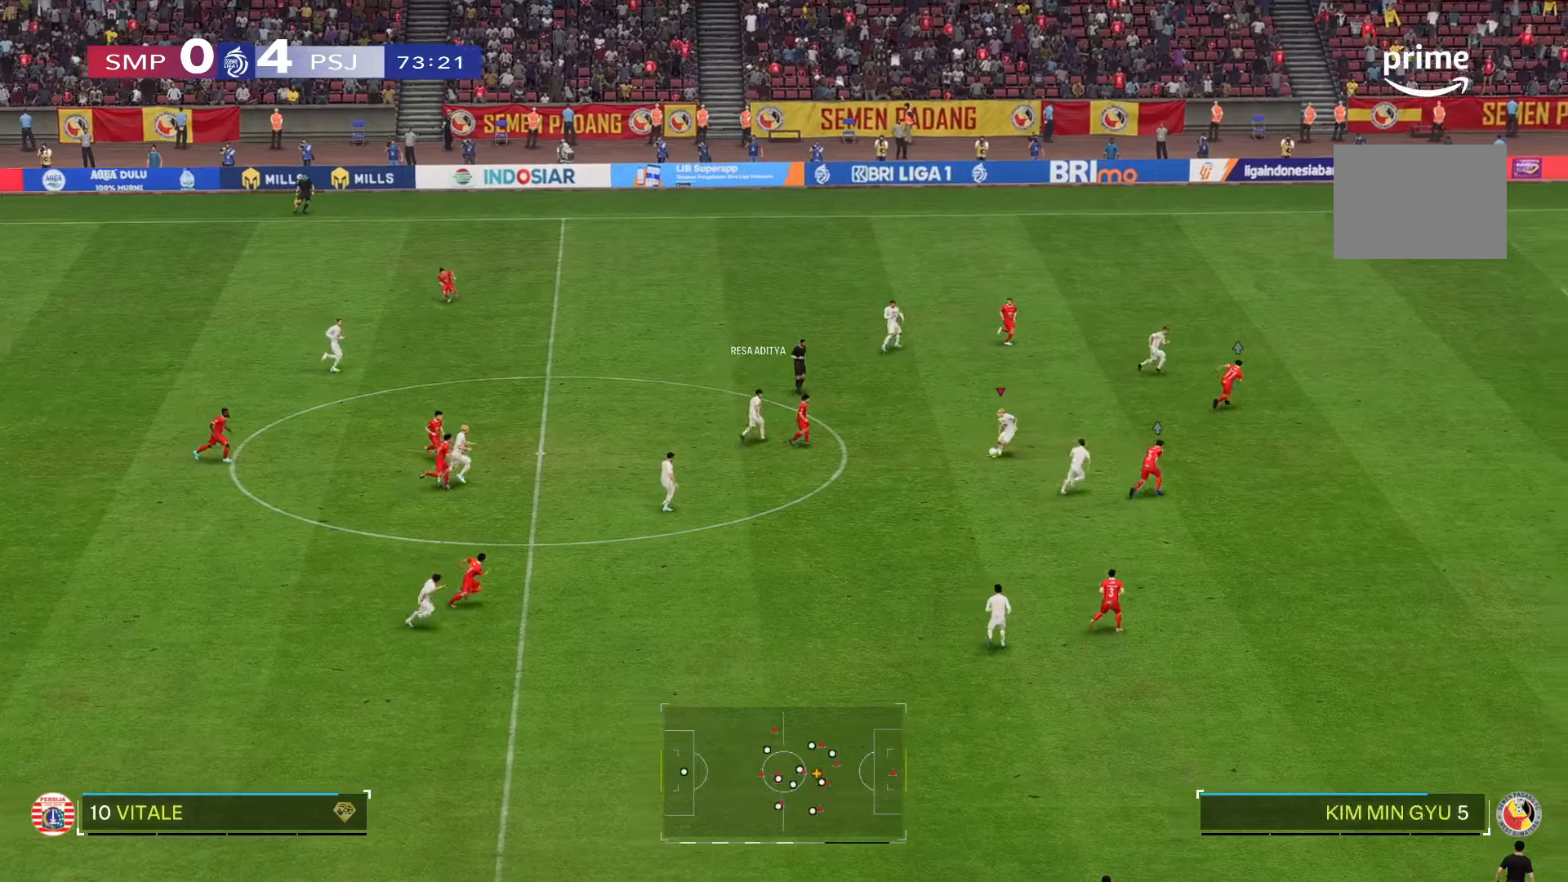
{"buttons": [], "left_stick": "down", "right_stick": "center", "events": []}
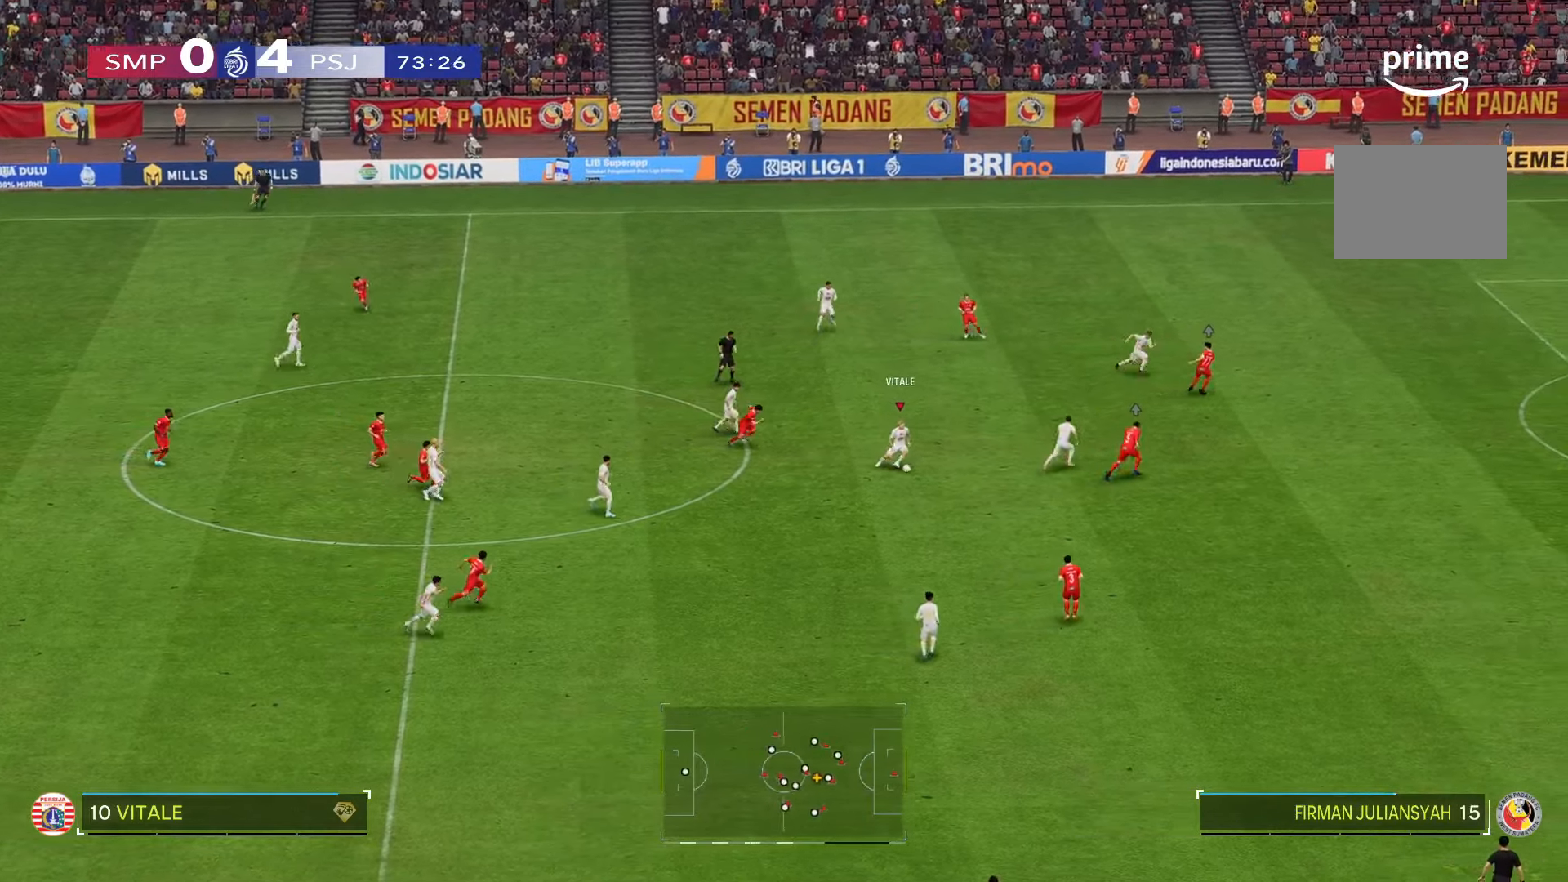
{"buttons": [], "left_stick": "down", "right_stick": "center", "events": []}
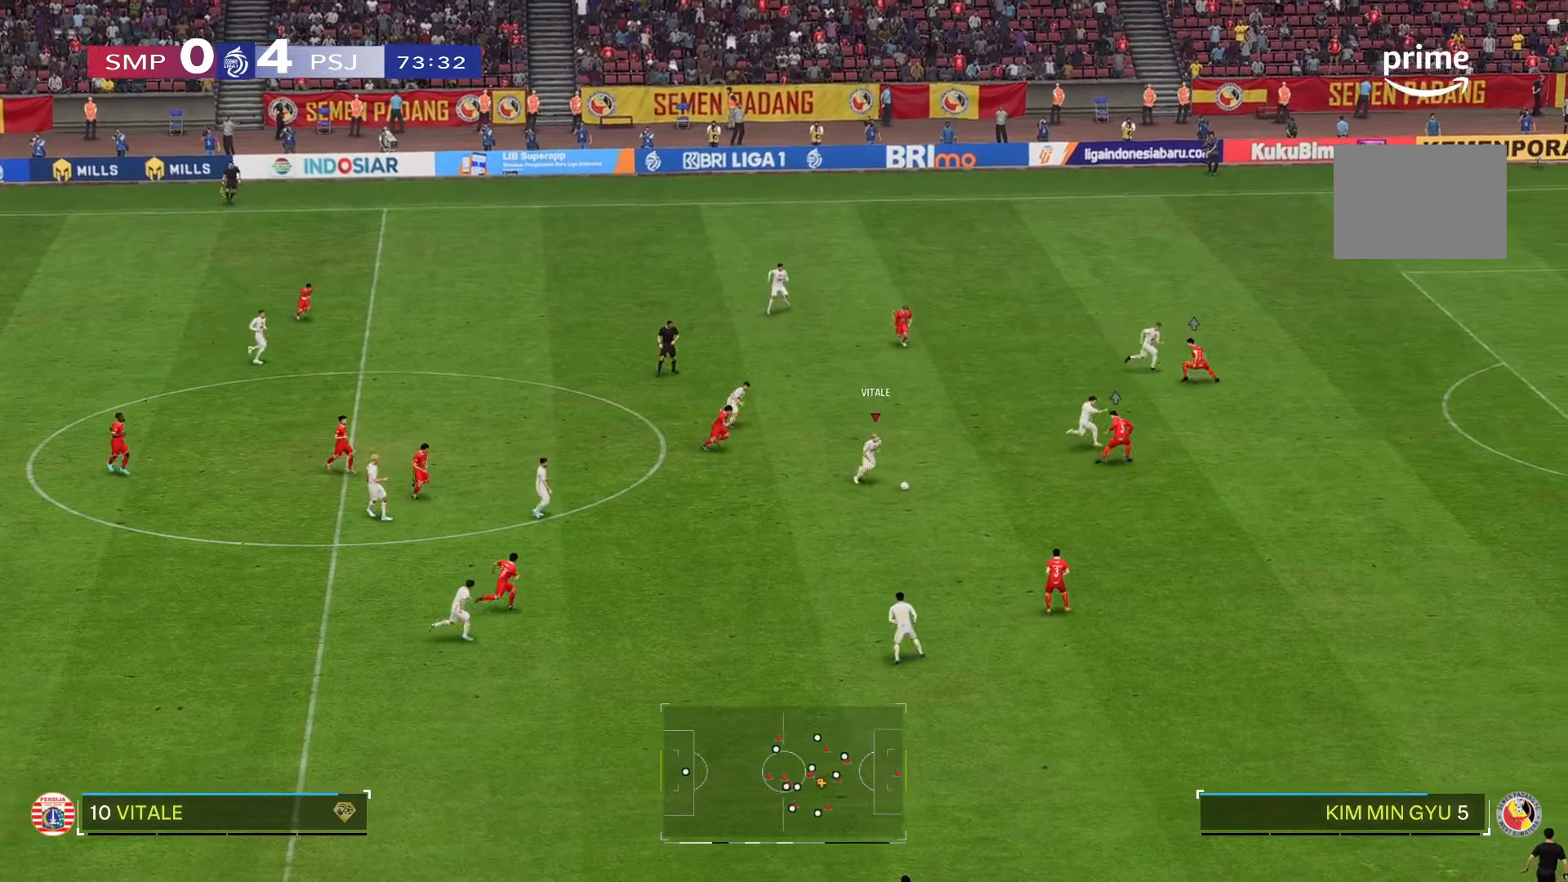
{"buttons": [], "left_stick": "down-right", "right_stick": "center", "events": [[450, "left_stick", "down-right"]]}
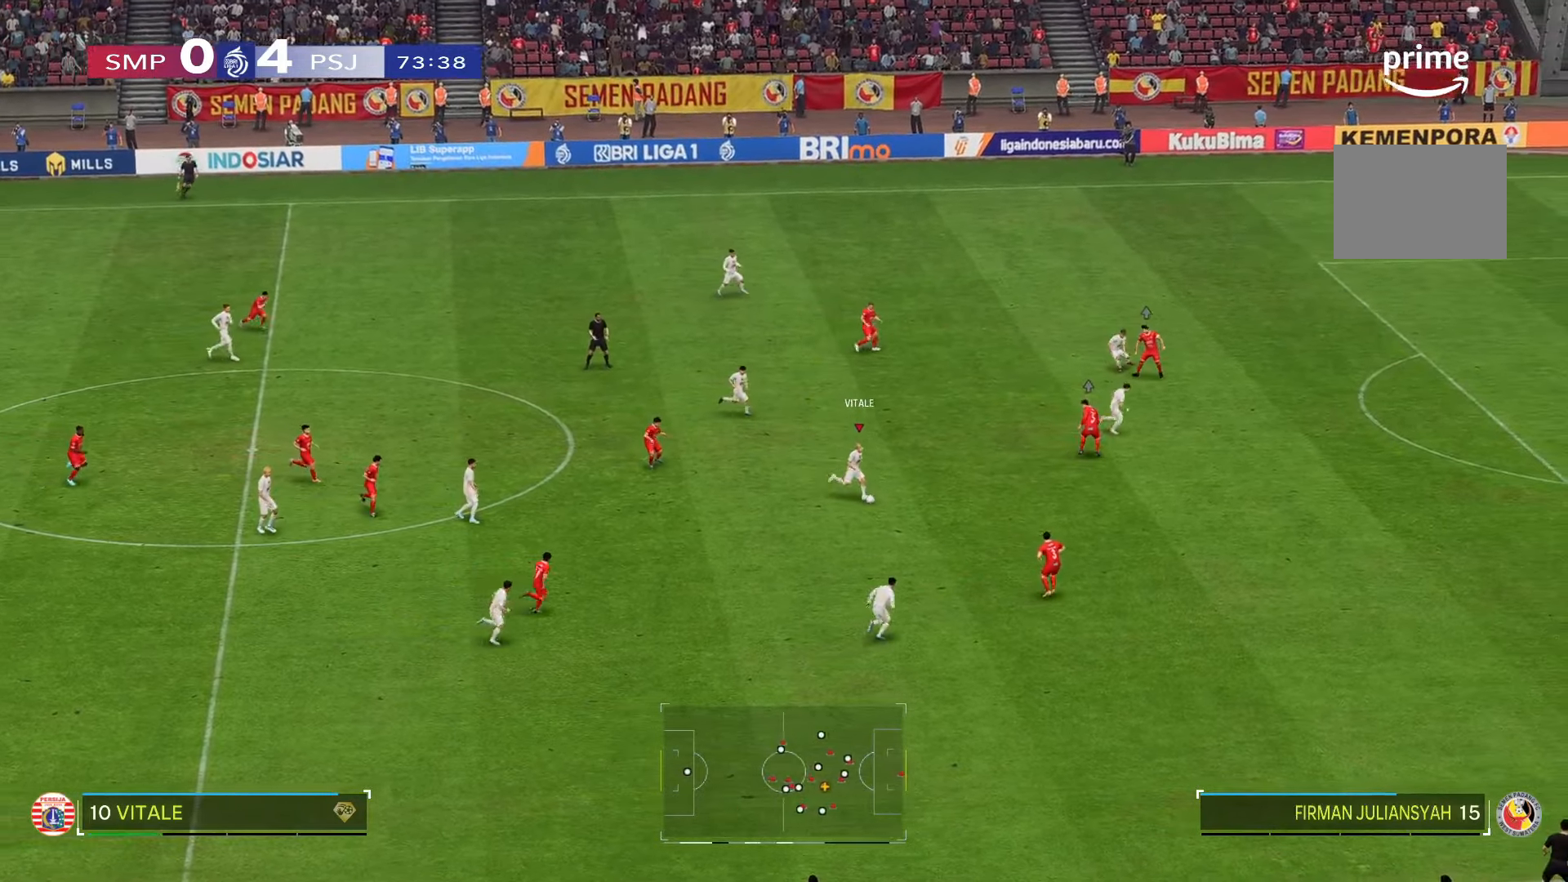
{"buttons": [], "left_stick": "down-right", "right_stick": "center", "events": []}
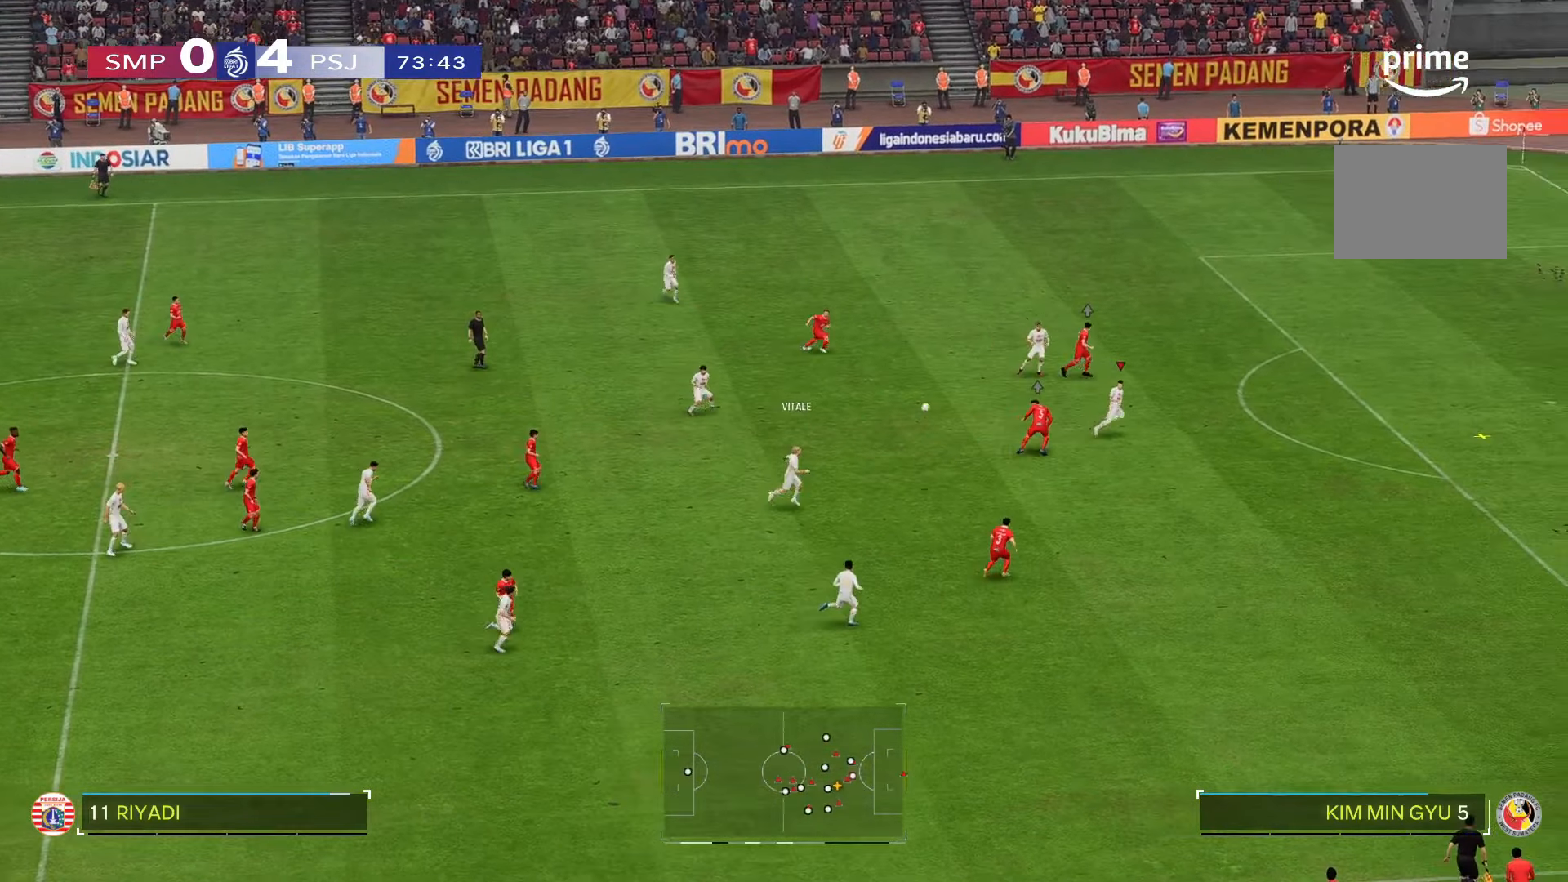
{"buttons": [], "left_stick": "down-right", "right_stick": "center", "events": []}
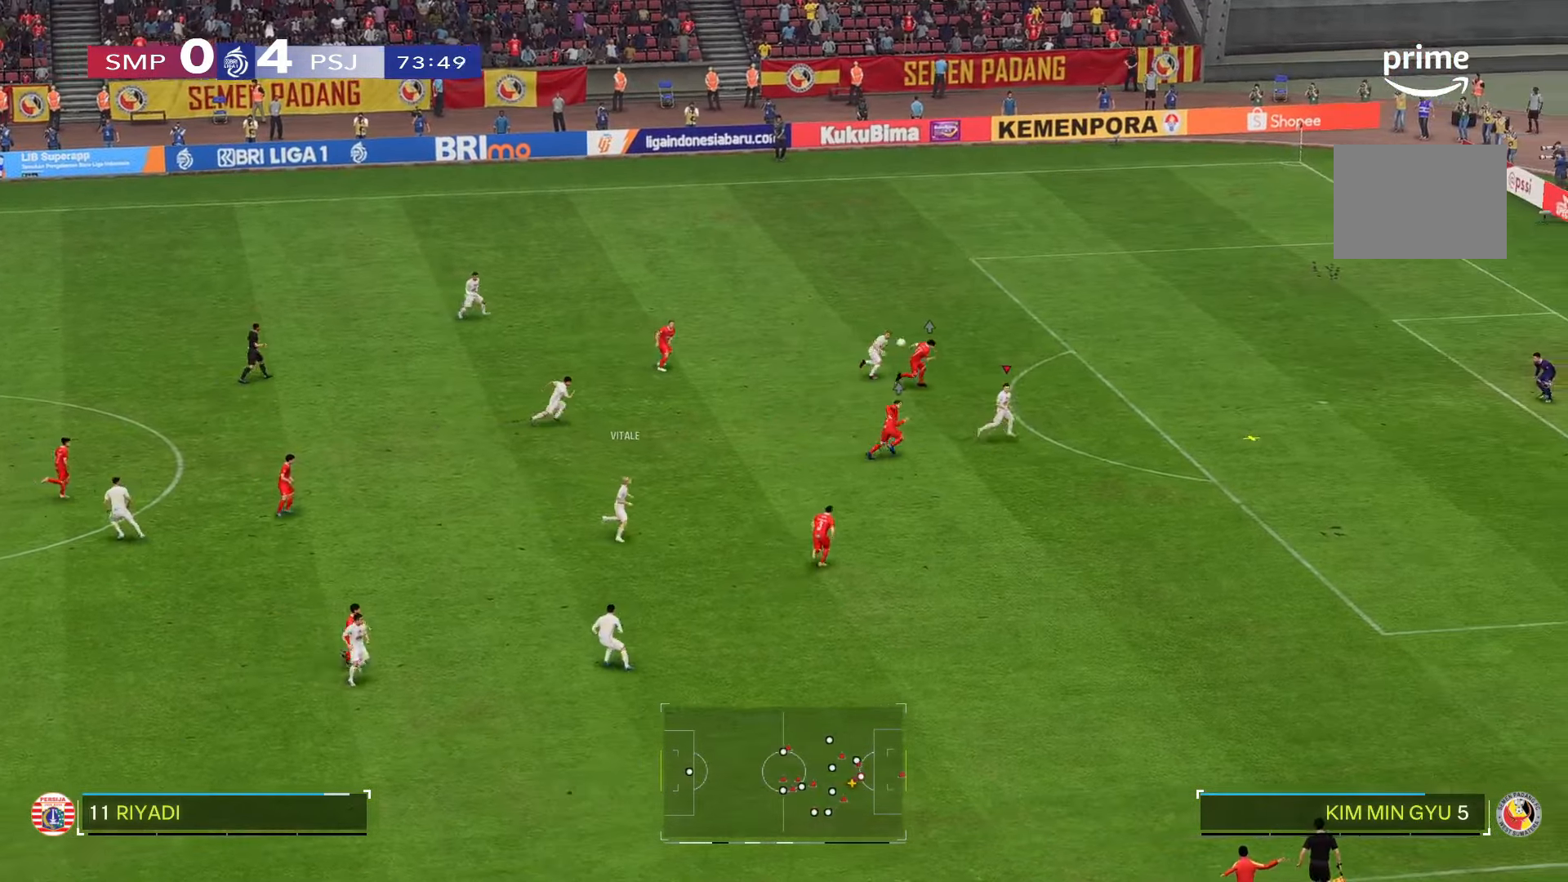
{"buttons": [], "left_stick": "down", "right_stick": "center"}
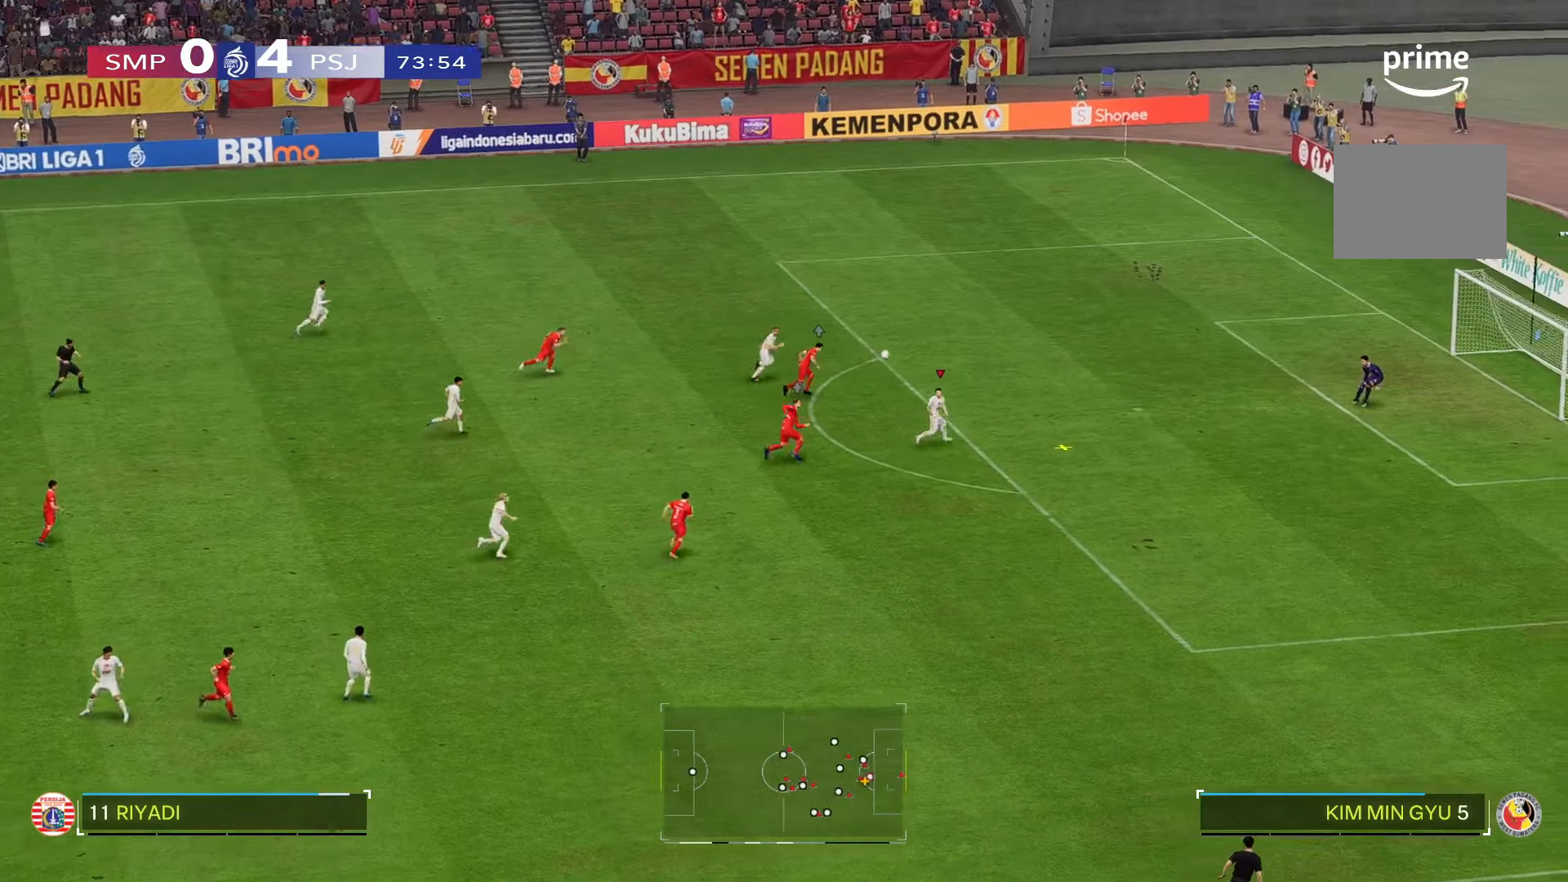
{"buttons": [], "left_stick": "down", "right_stick": "center", "events": []}
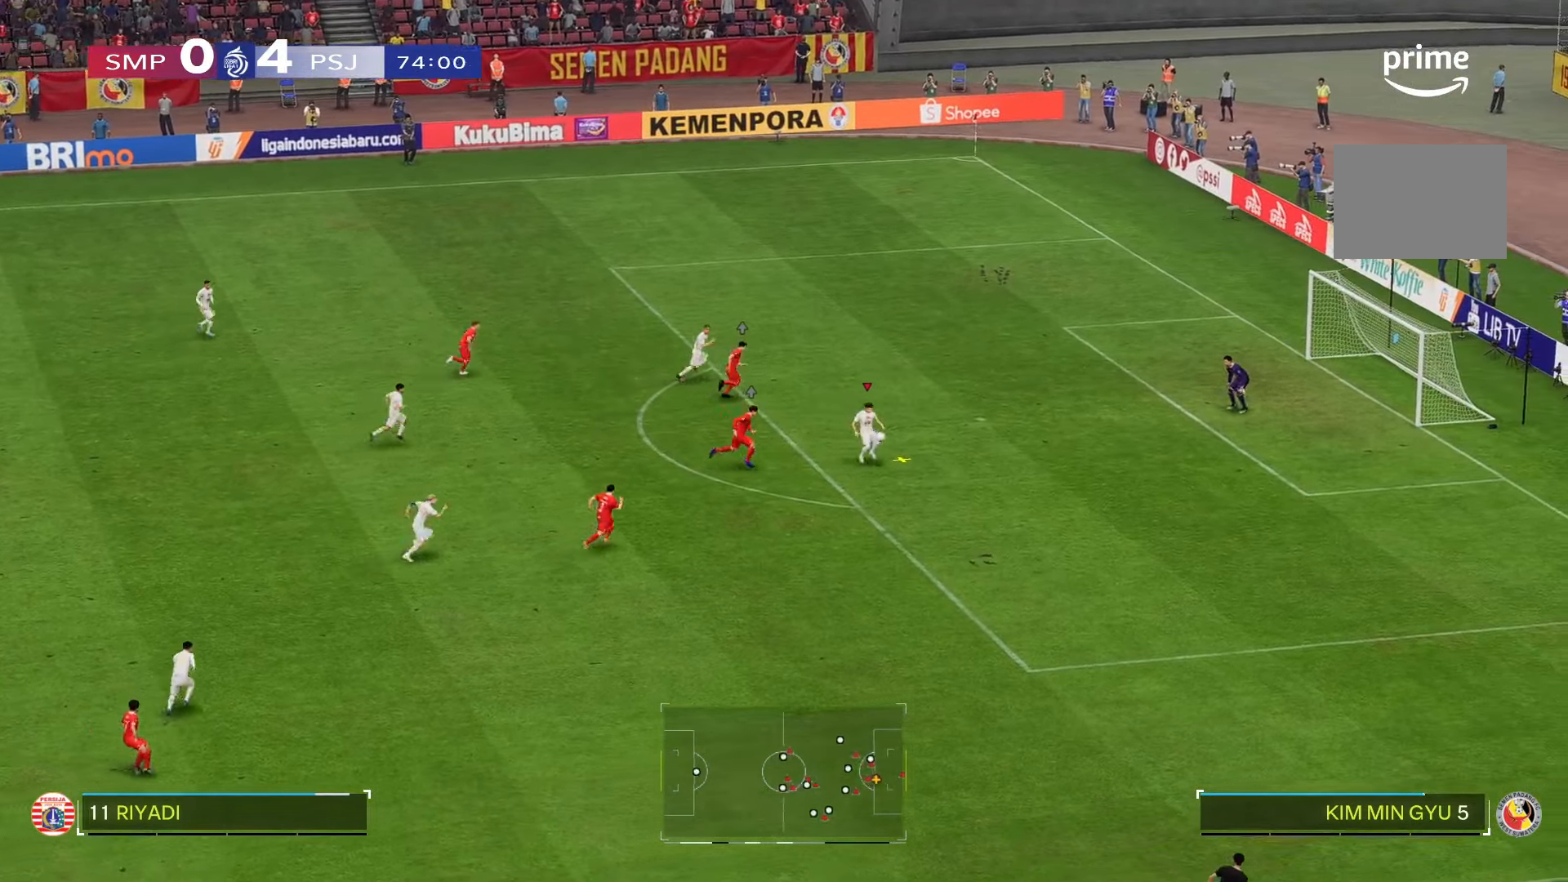
{"buttons": [], "left_stick": "center", "right_stick": "center", "events": [[133, "left_stick", "center"], [200, "left_stick", "up-left"], [300, "left_stick", "center"]]}
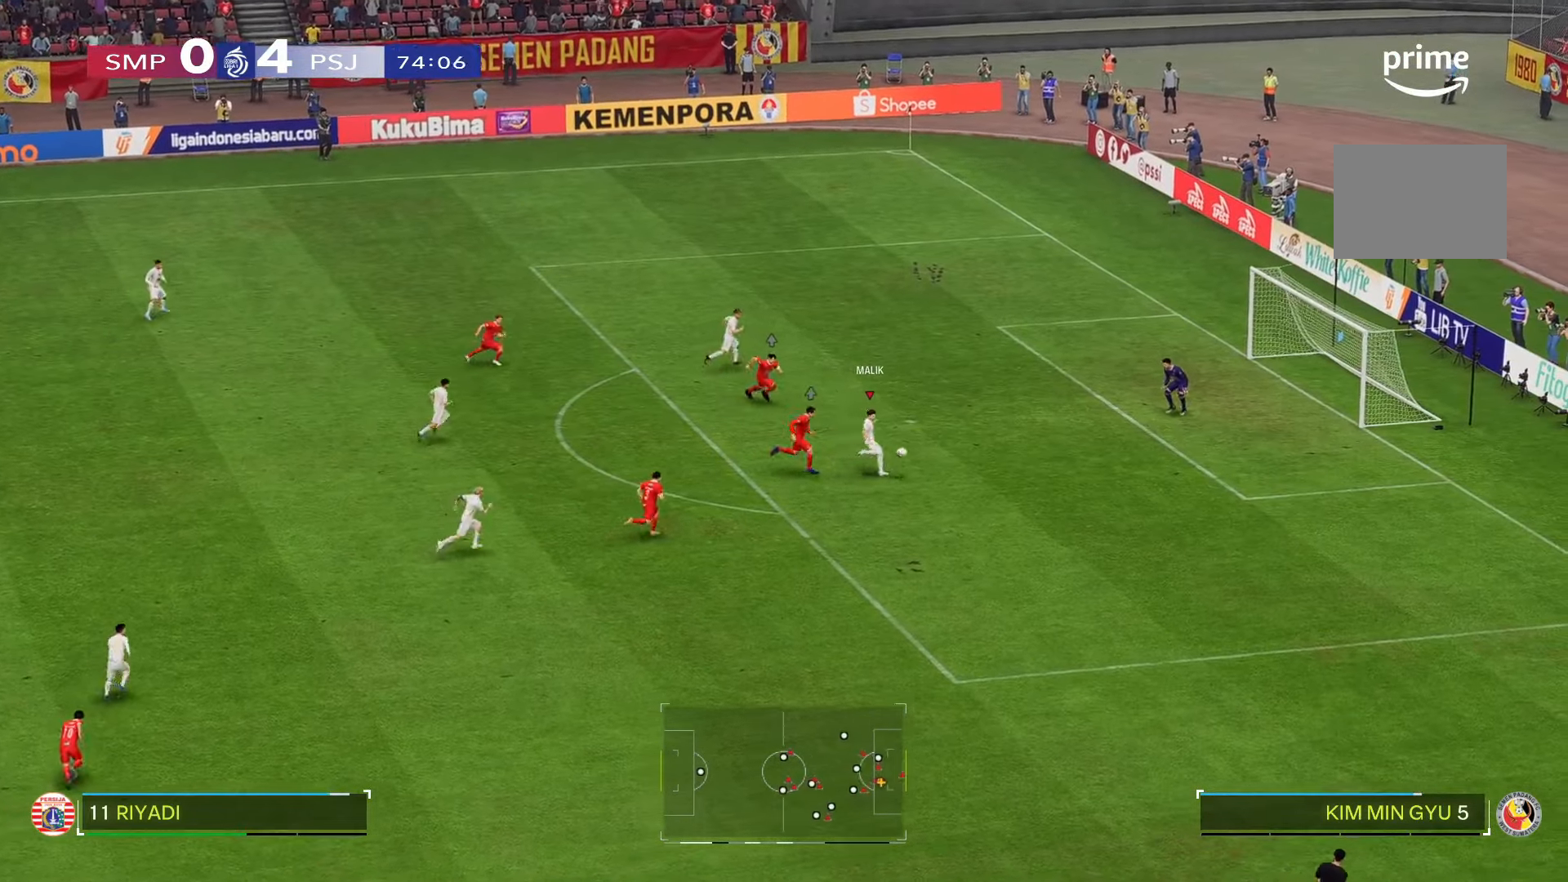
{"buttons": [], "left_stick": "center", "right_stick": "center", "events": []}
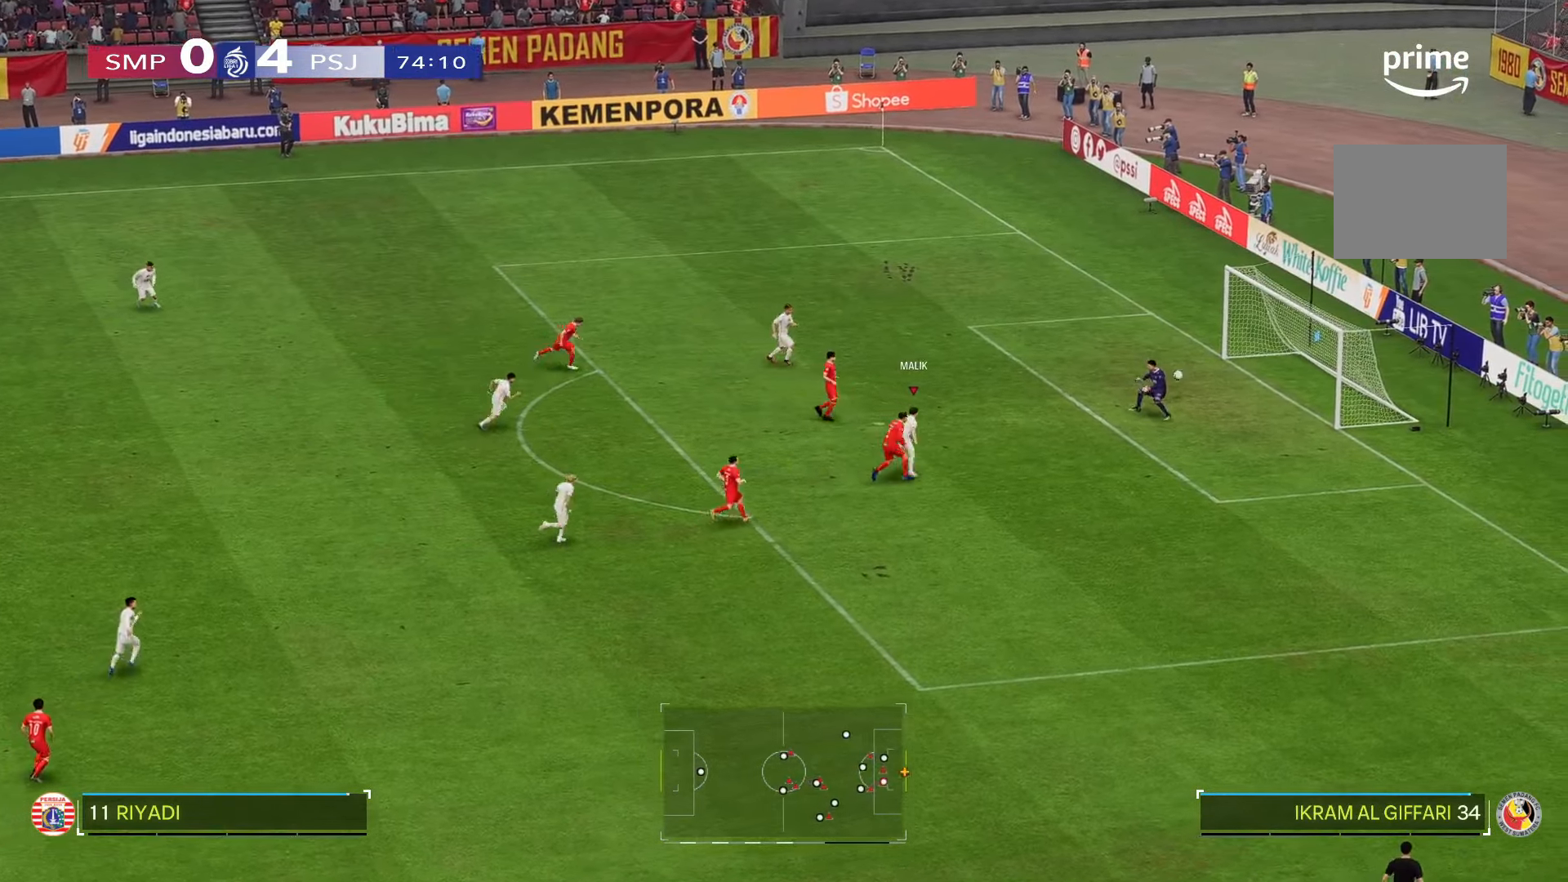
{"buttons": [], "left_stick": "down", "right_stick": "center", "events": [[283, "left_stick", "down-right"], [483, "left_stick", "down"]]}
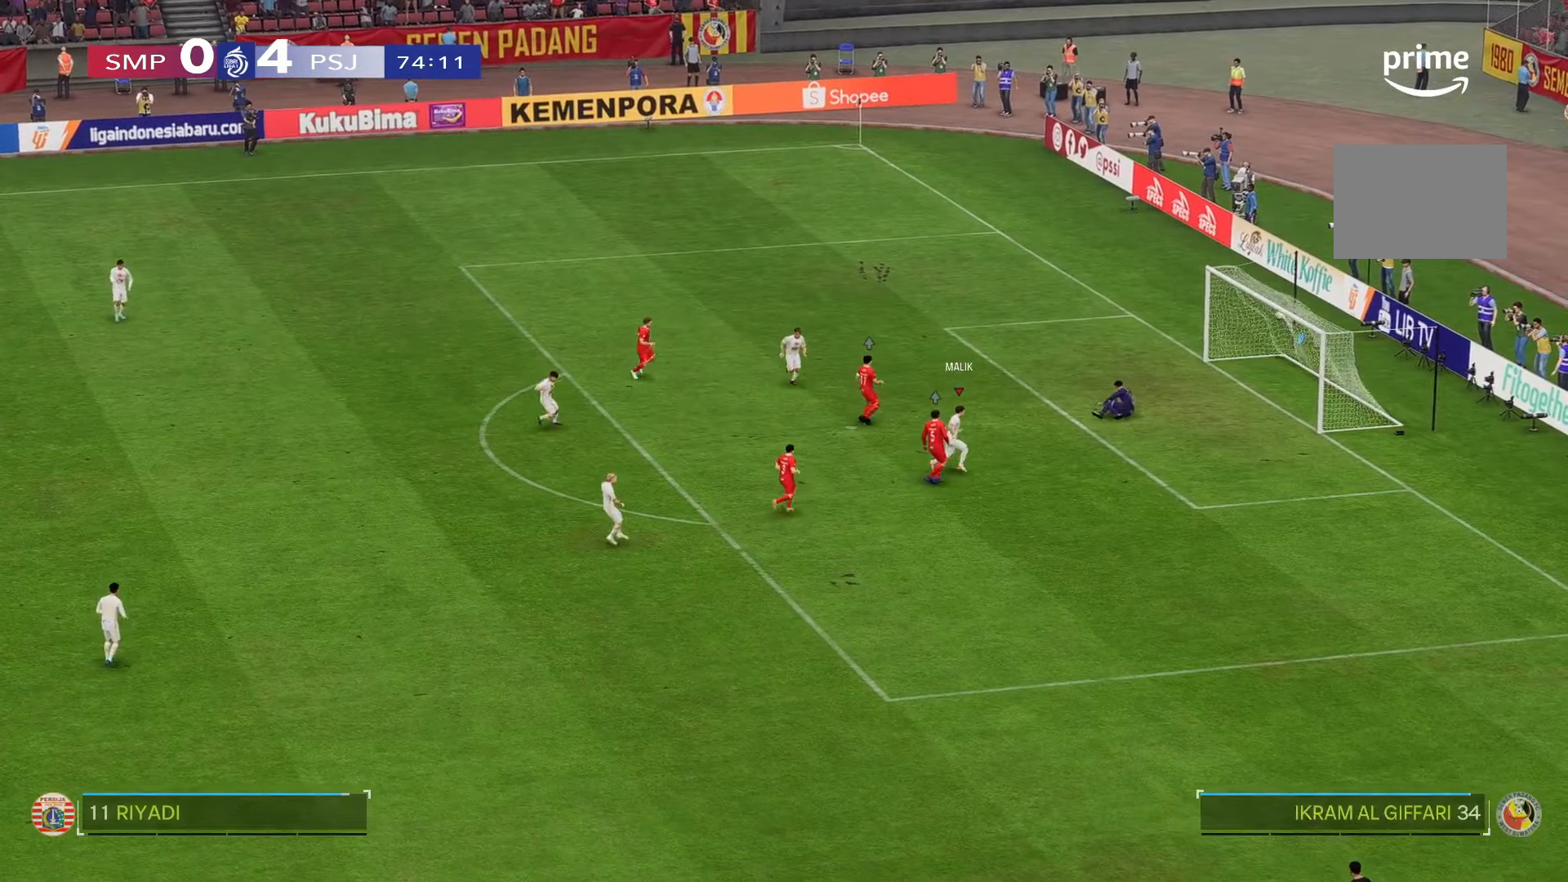
{"buttons": [], "left_stick": "down", "right_stick": "center", "events": []}
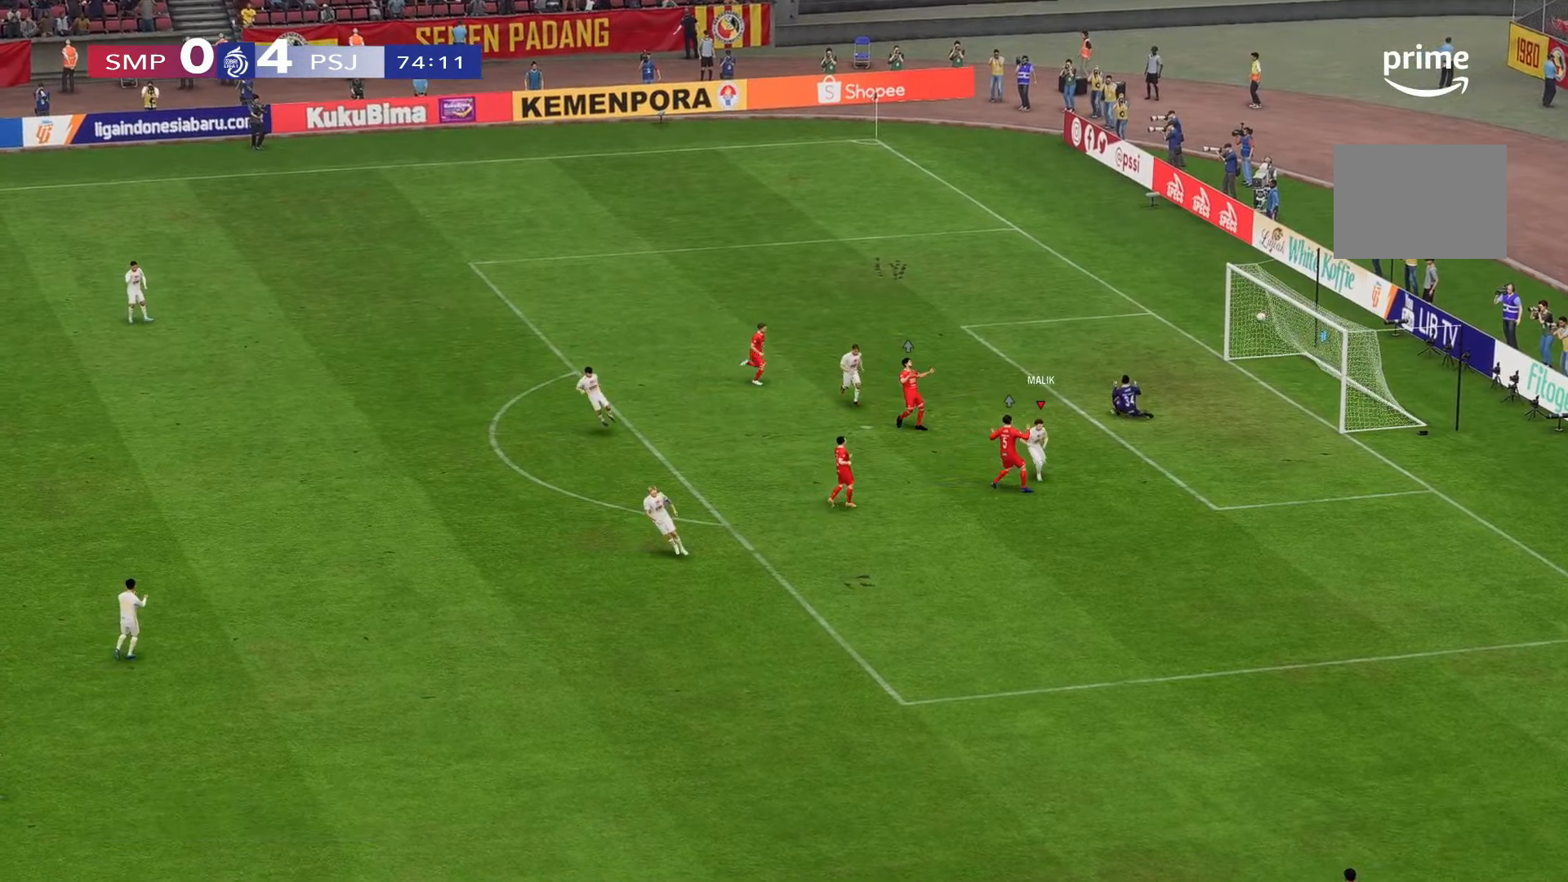
{"buttons": [], "left_stick": "down", "right_stick": "center", "events": []}
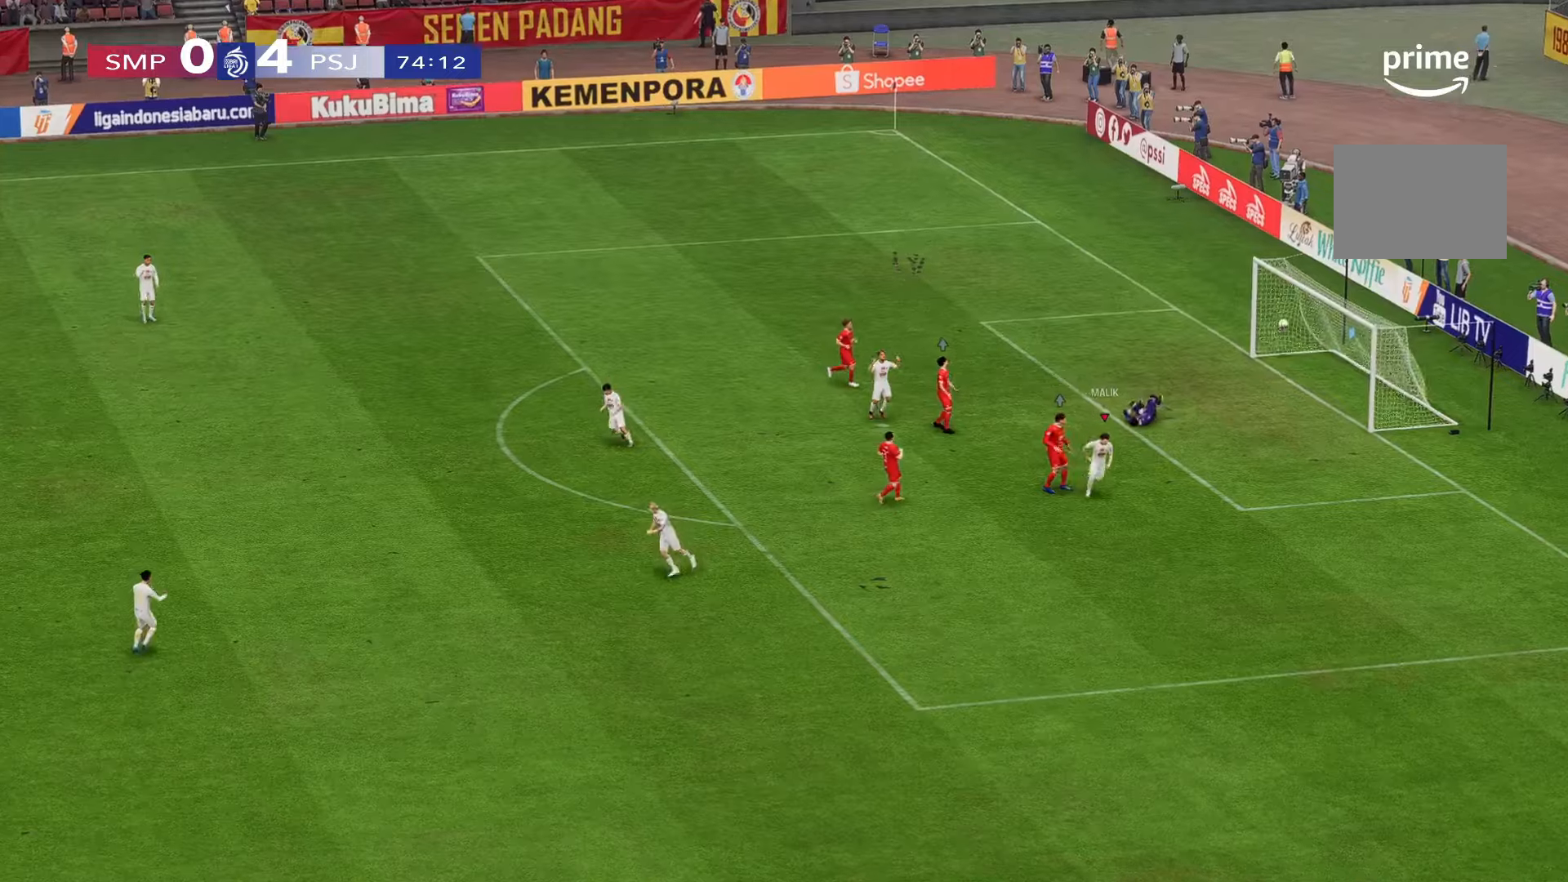
{"buttons": [], "left_stick": "down", "right_stick": "center", "events": []}